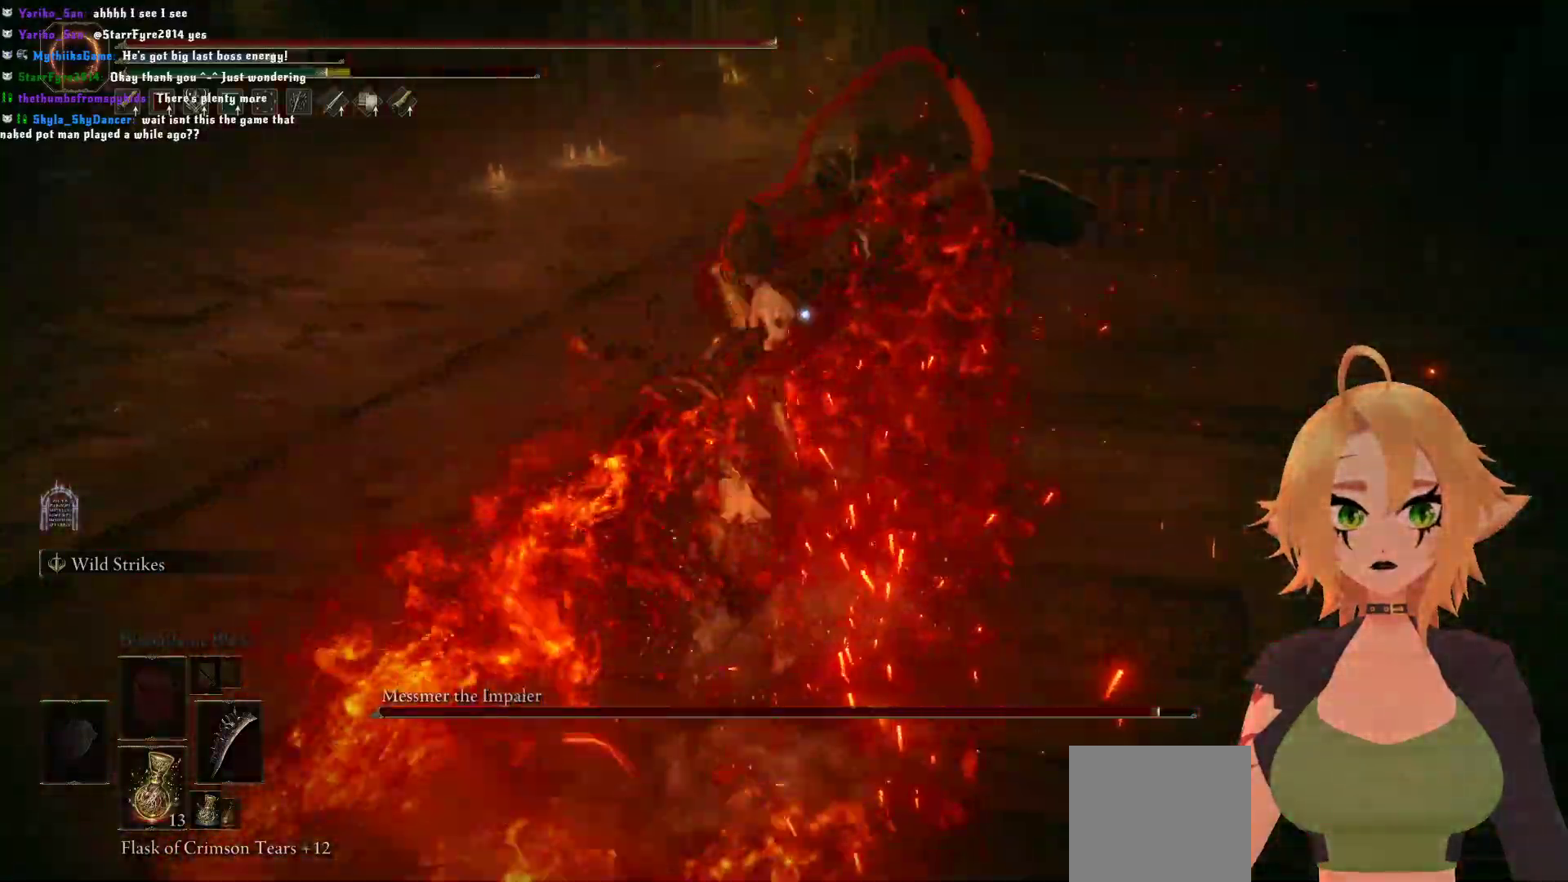
Gameplay with a controller (Xbox layout); each line is a JSON object with the inputs held at the frame after it. "events" lists button and stick changes between this image and that frame as [ms after this image, input, new state], when the widget could be followed in between.
{"buttons": ["R2"], "left_stick": "up", "right_stick": "center", "events": [[100, "left_stick", "up-right"], [317, "left_stick", "up"]]}
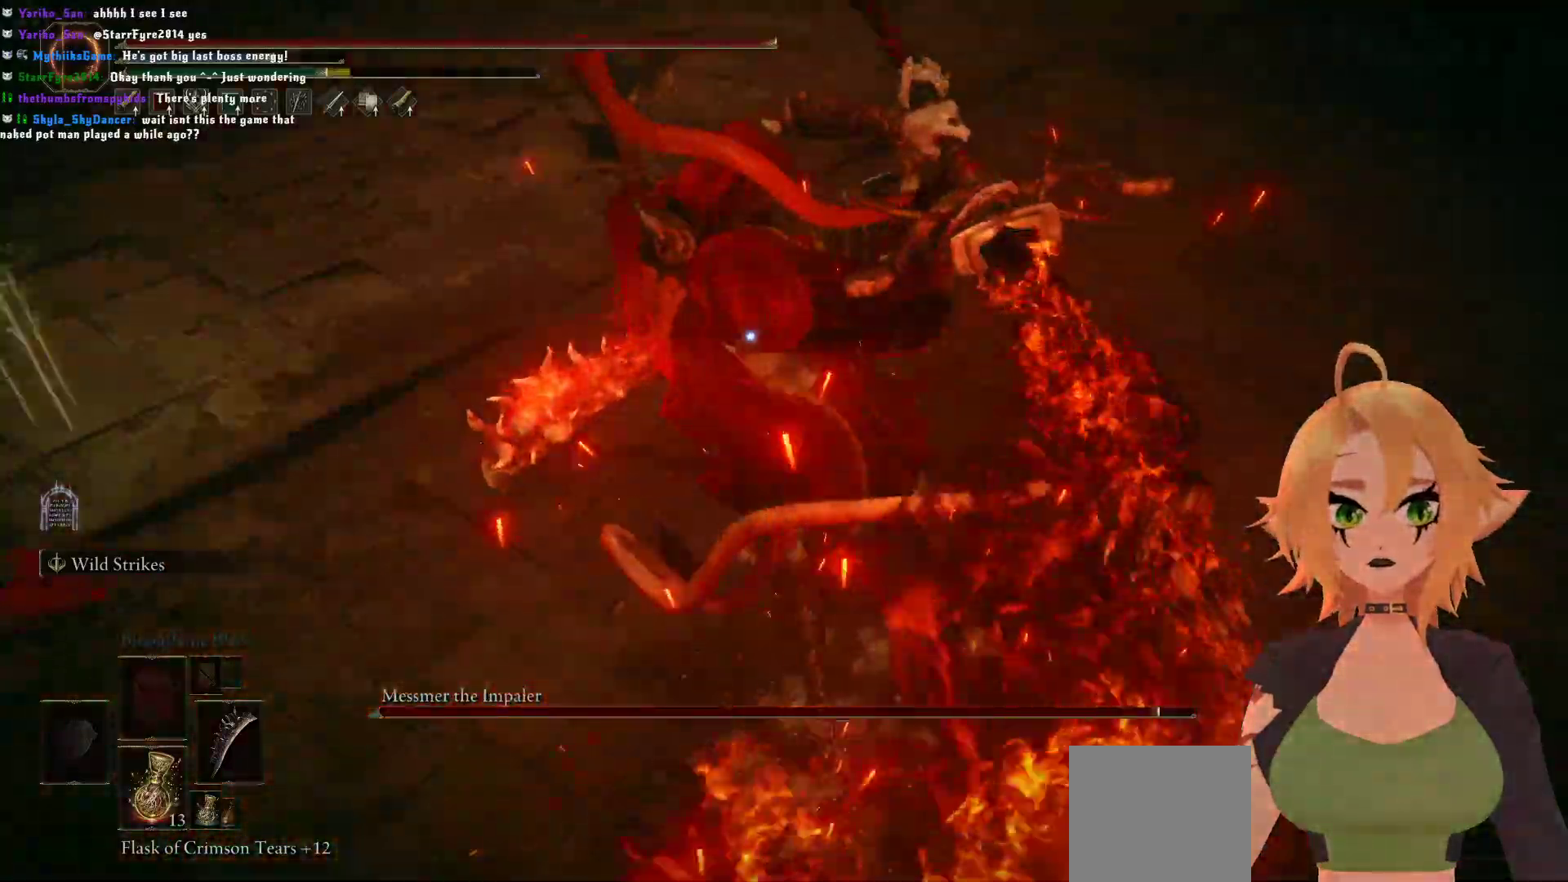
{"buttons": [], "left_stick": "center", "right_stick": "center", "events": [[167, "R2", "up"], [450, "left_stick", "center"]]}
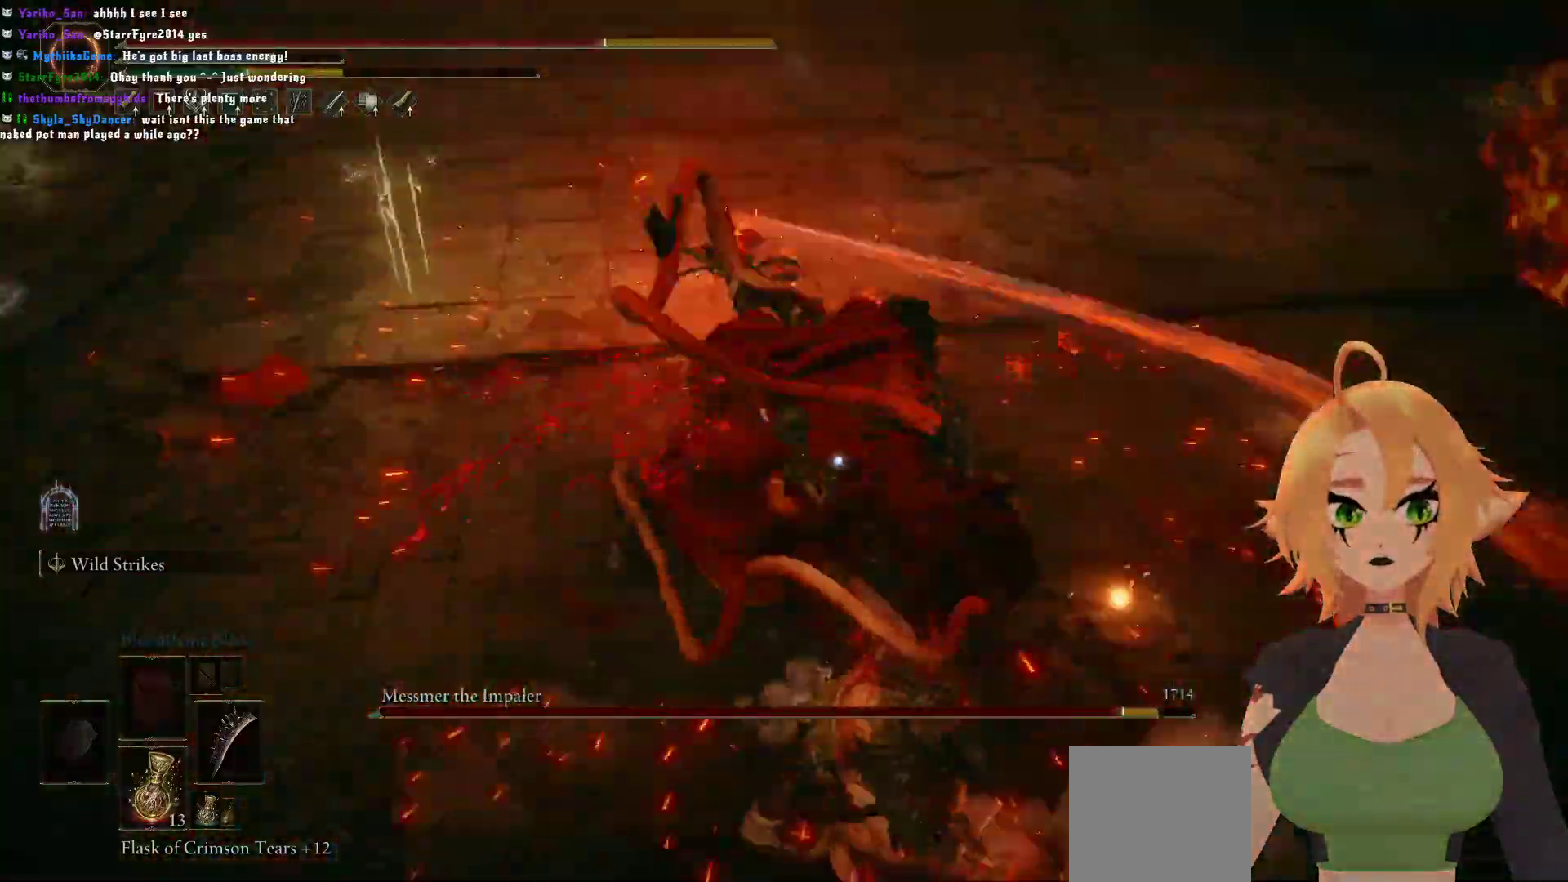
{"buttons": [], "left_stick": "center", "right_stick": "center", "events": []}
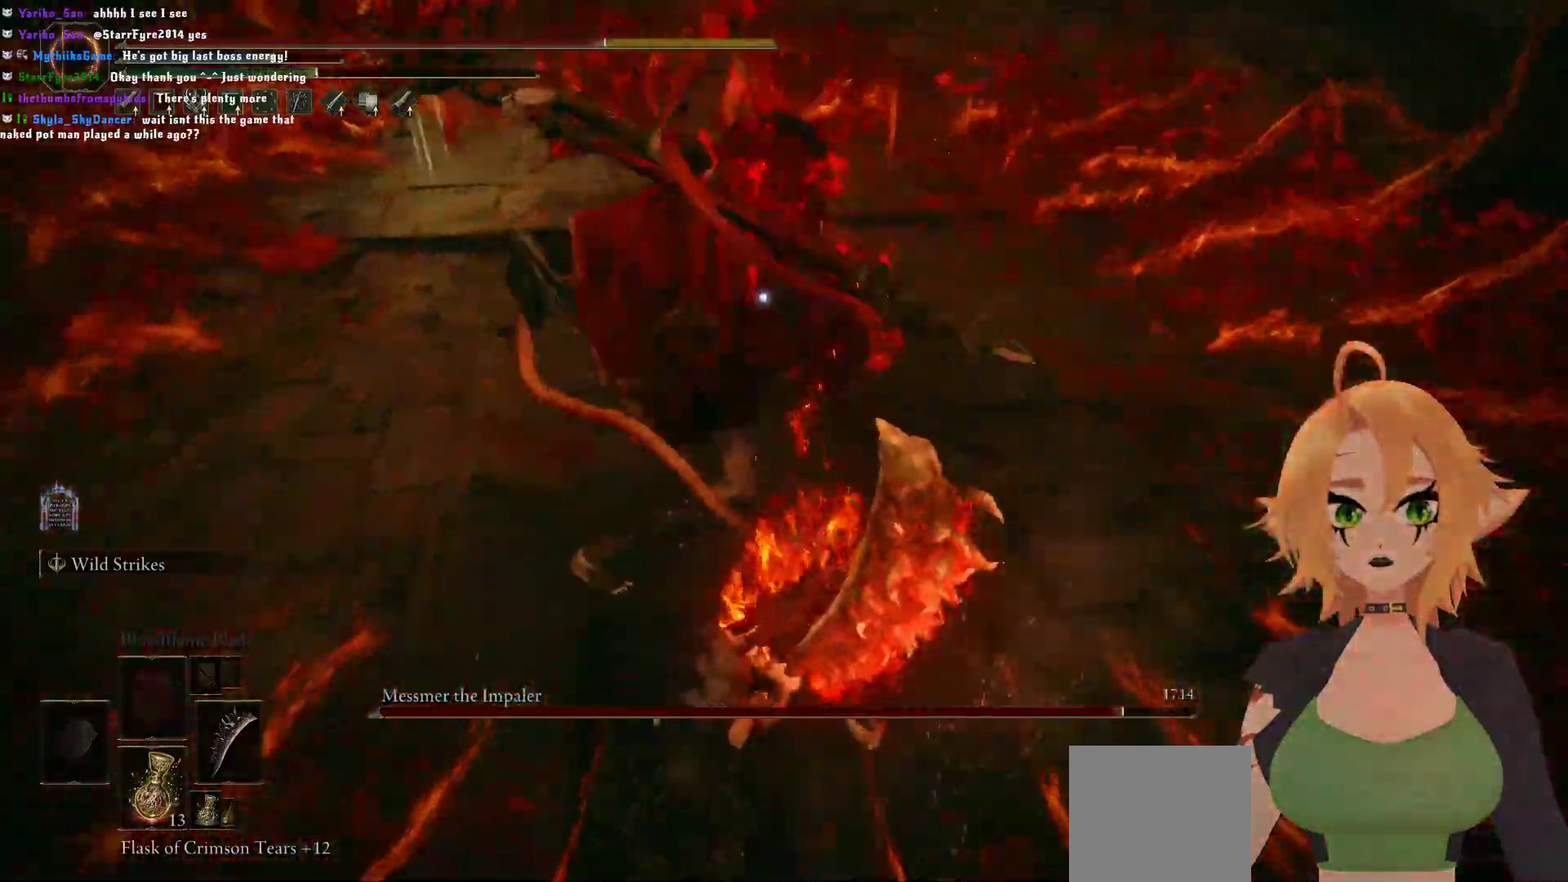
{"buttons": [], "left_stick": "up", "right_stick": "center", "events": [[83, "B", "down"], [83, "left_stick", "up"], [233, "B", "up"]]}
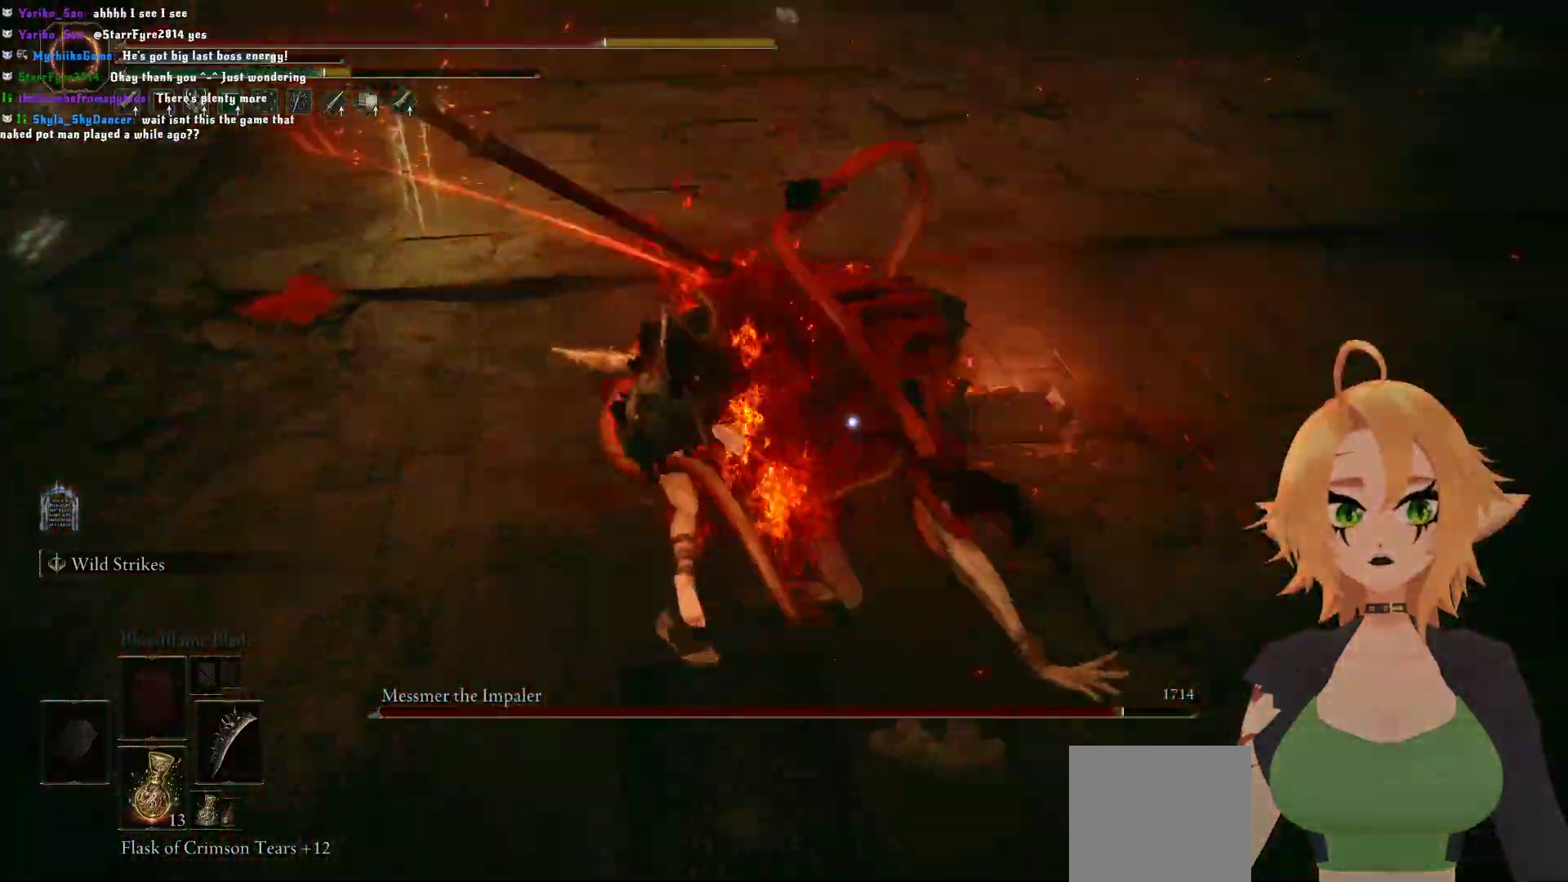
{"buttons": ["B"], "left_stick": "up", "right_stick": "center", "events": [[417, "B", "down"]]}
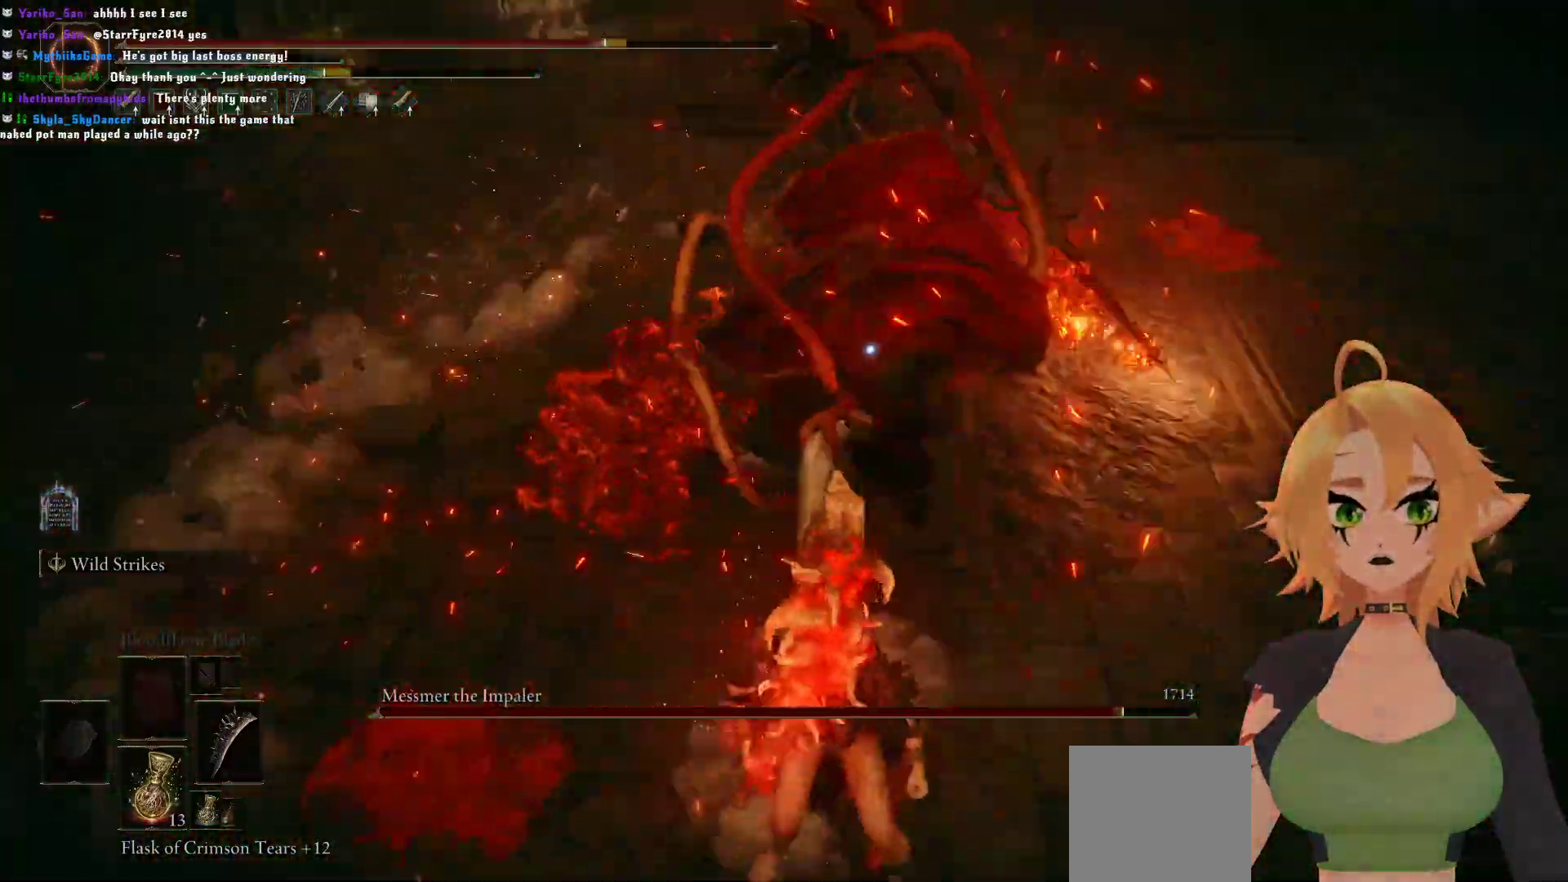
{"buttons": [], "left_stick": "center", "right_stick": "center", "events": [[67, "B", "up"], [233, "left_stick", "center"]]}
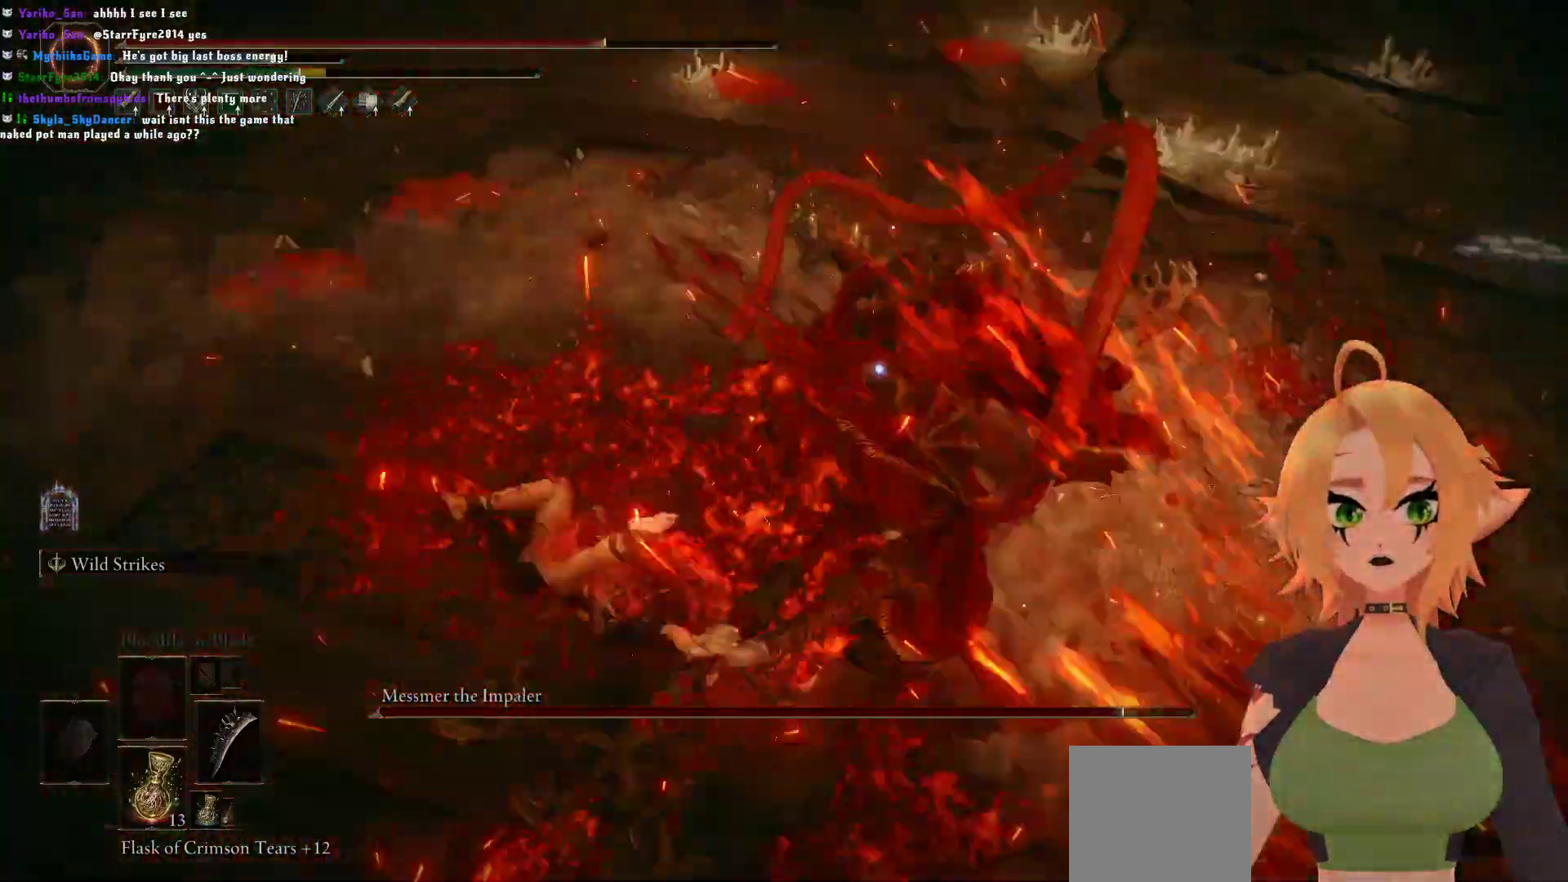
{"buttons": ["A"], "left_stick": "up-right", "right_stick": "center", "events": [[367, "left_stick", "up-right"], [433, "A", "down"]]}
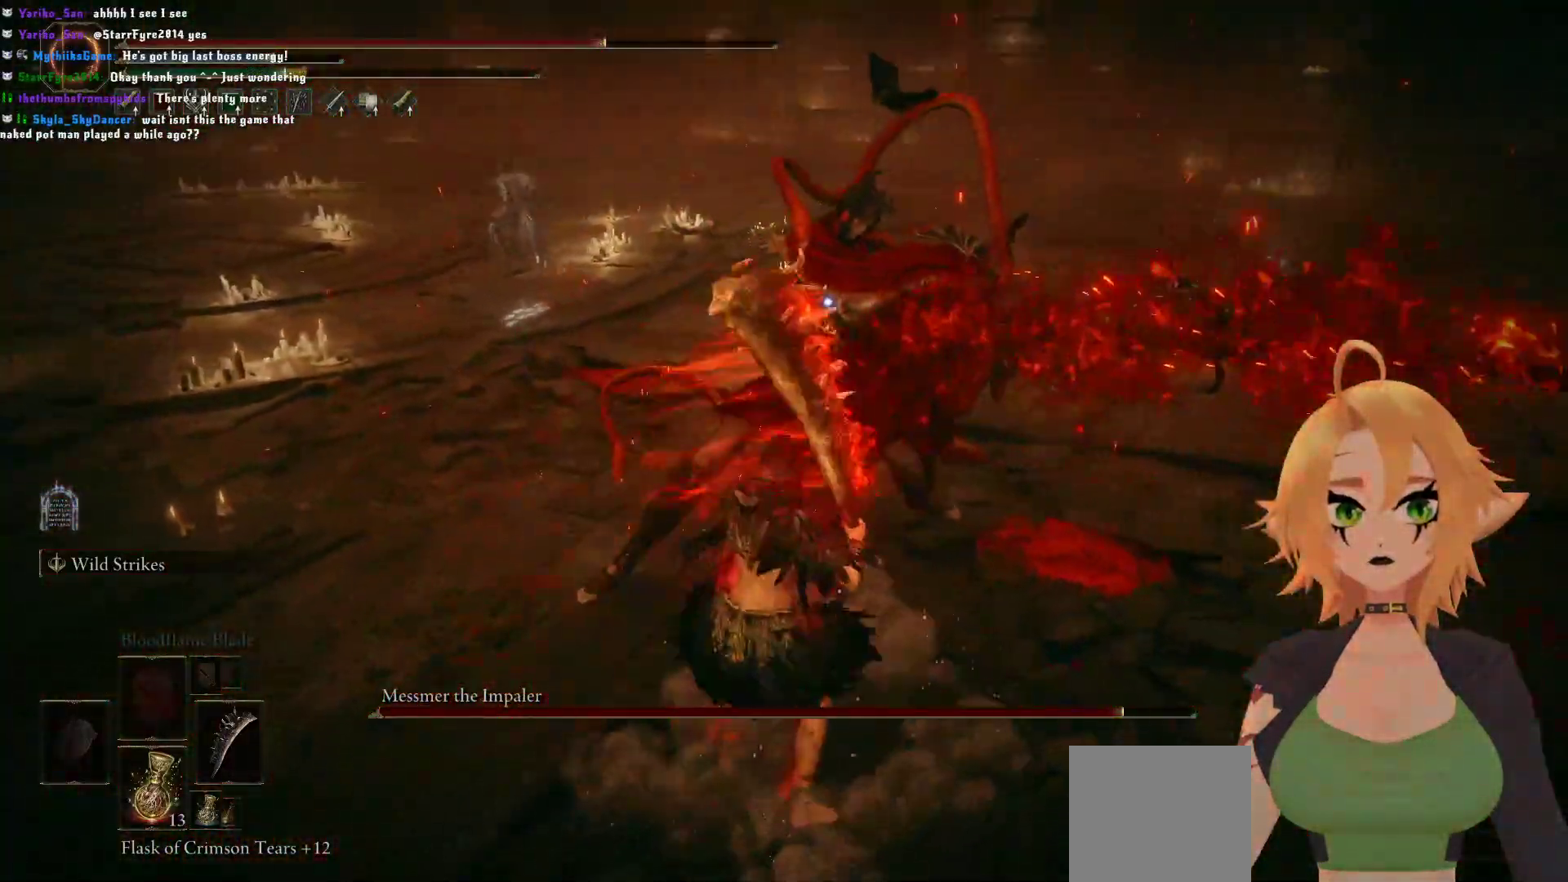
{"buttons": ["R2"], "left_stick": "center", "right_stick": "center", "events": [[67, "A", "up"], [100, "R2", "down"], [183, "left_stick", "center"]]}
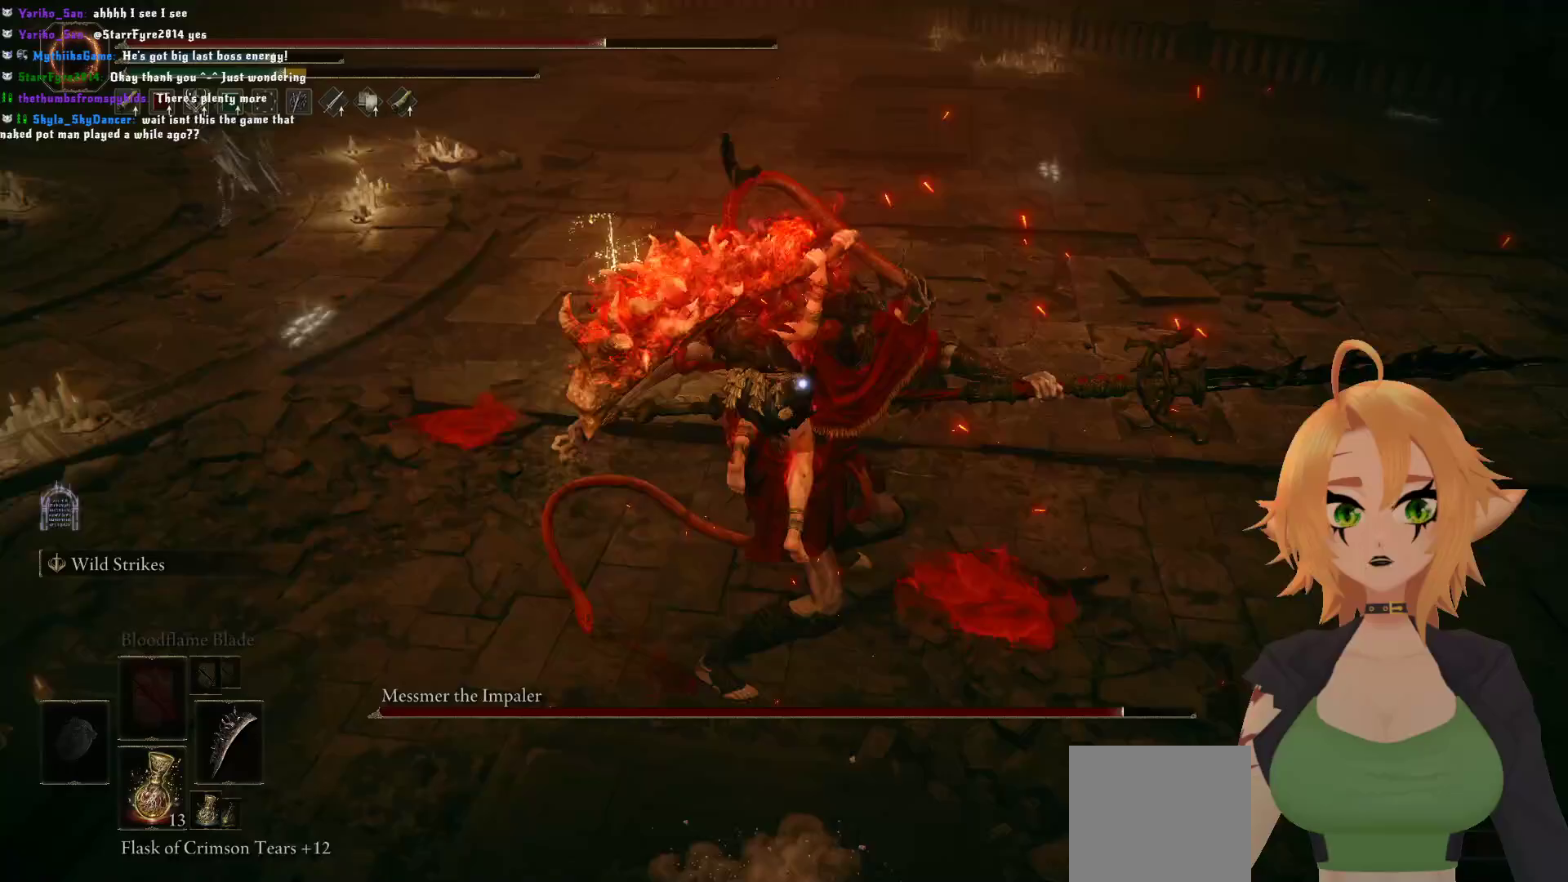
{"buttons": [], "left_stick": "center", "right_stick": "center", "events": [[333, "R2", "up"]]}
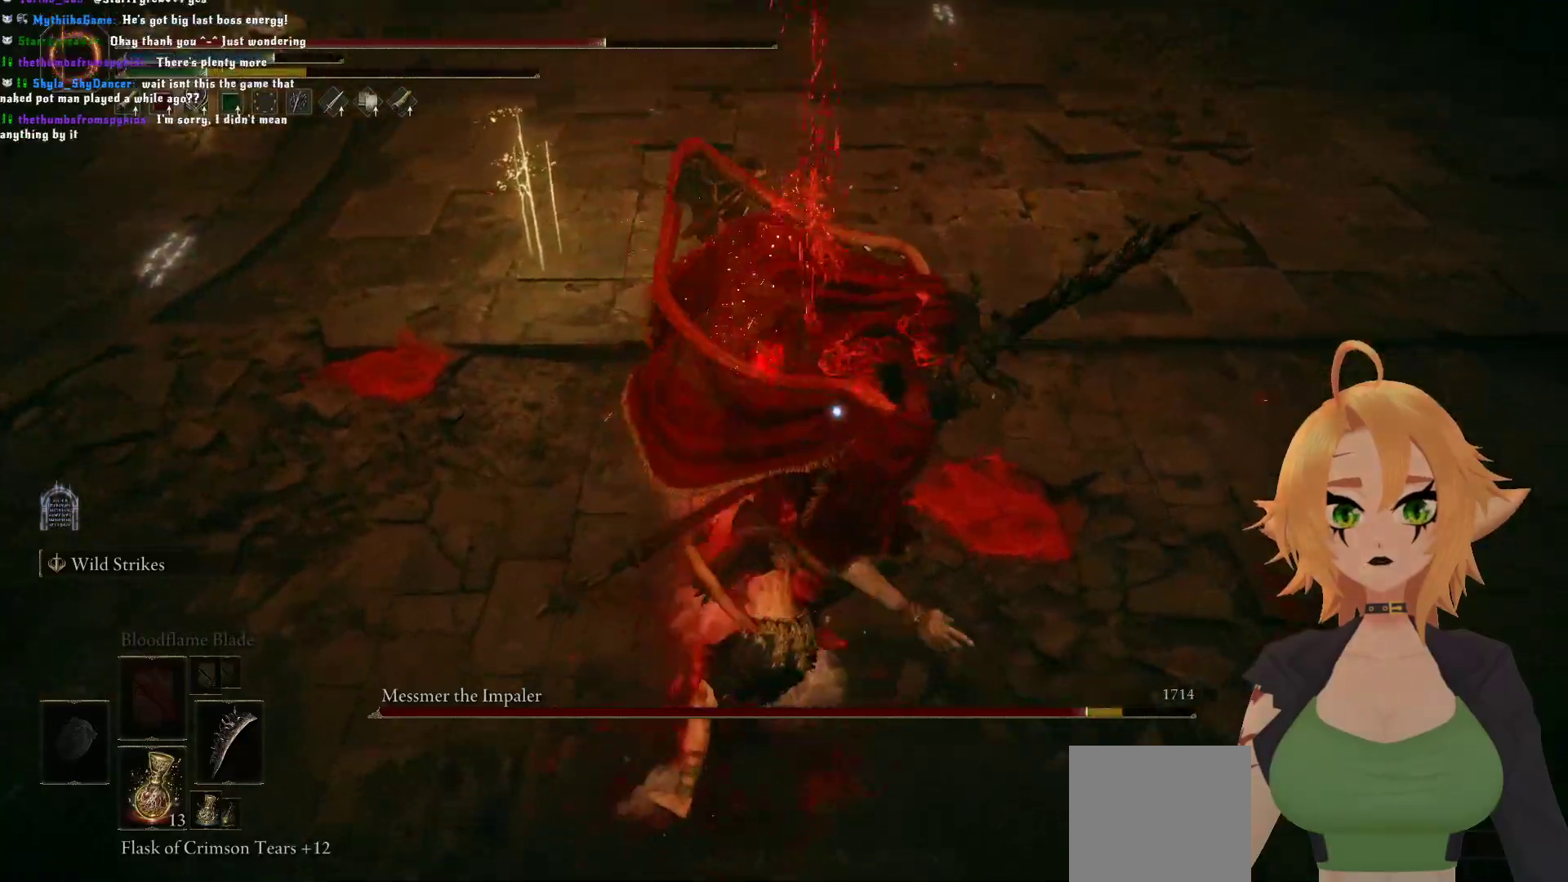
{"buttons": [], "left_stick": "center", "right_stick": "center", "events": []}
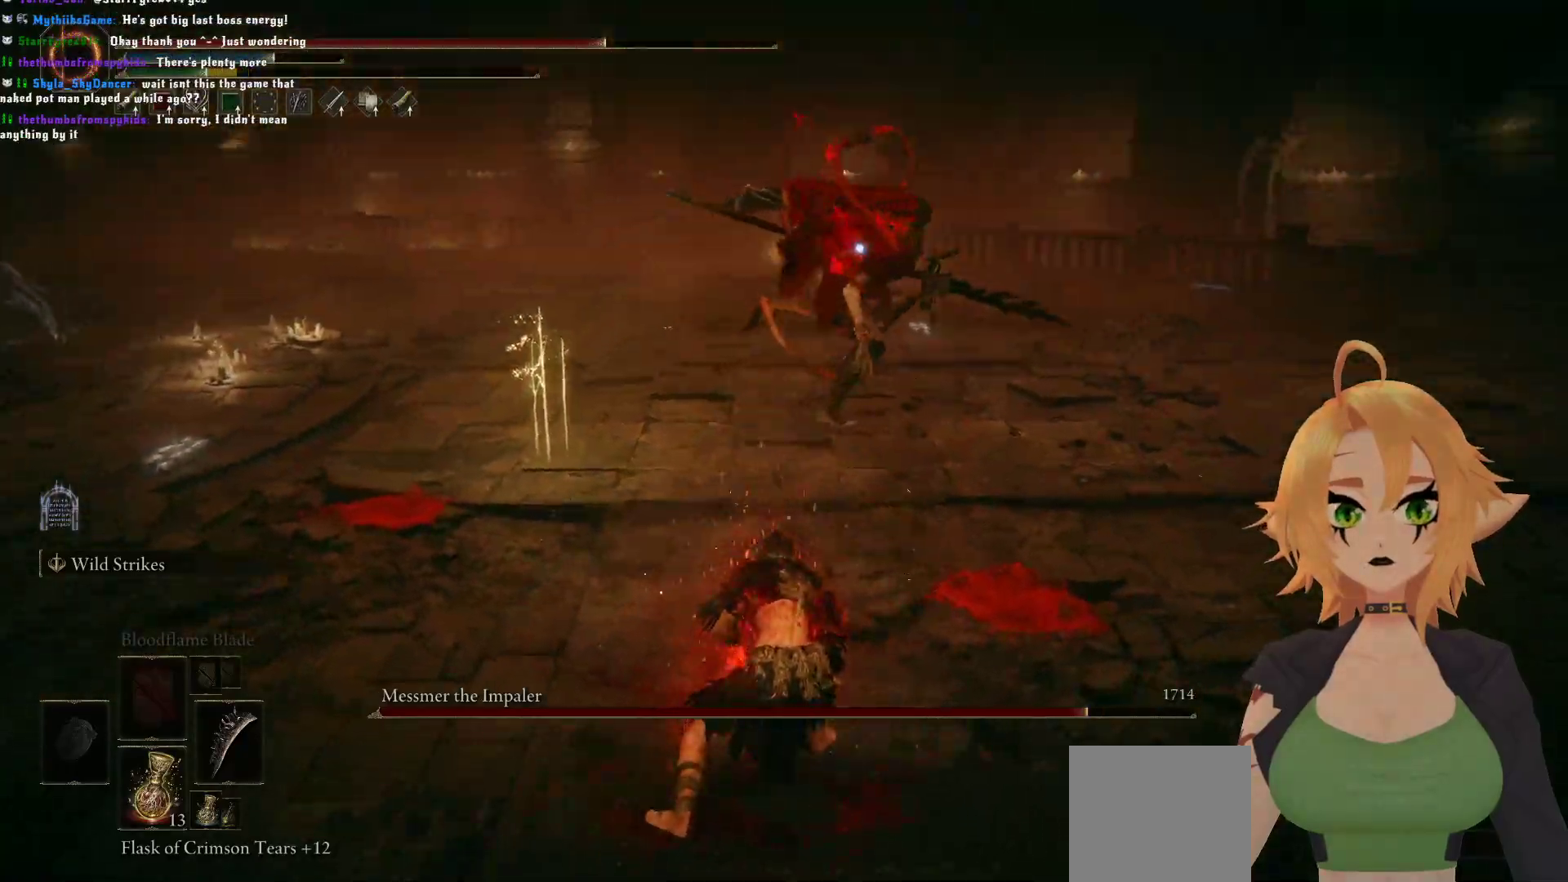
{"buttons": ["B"], "left_stick": "up", "right_stick": "center", "events": [[167, "left_stick", "up"], [217, "B", "down"]]}
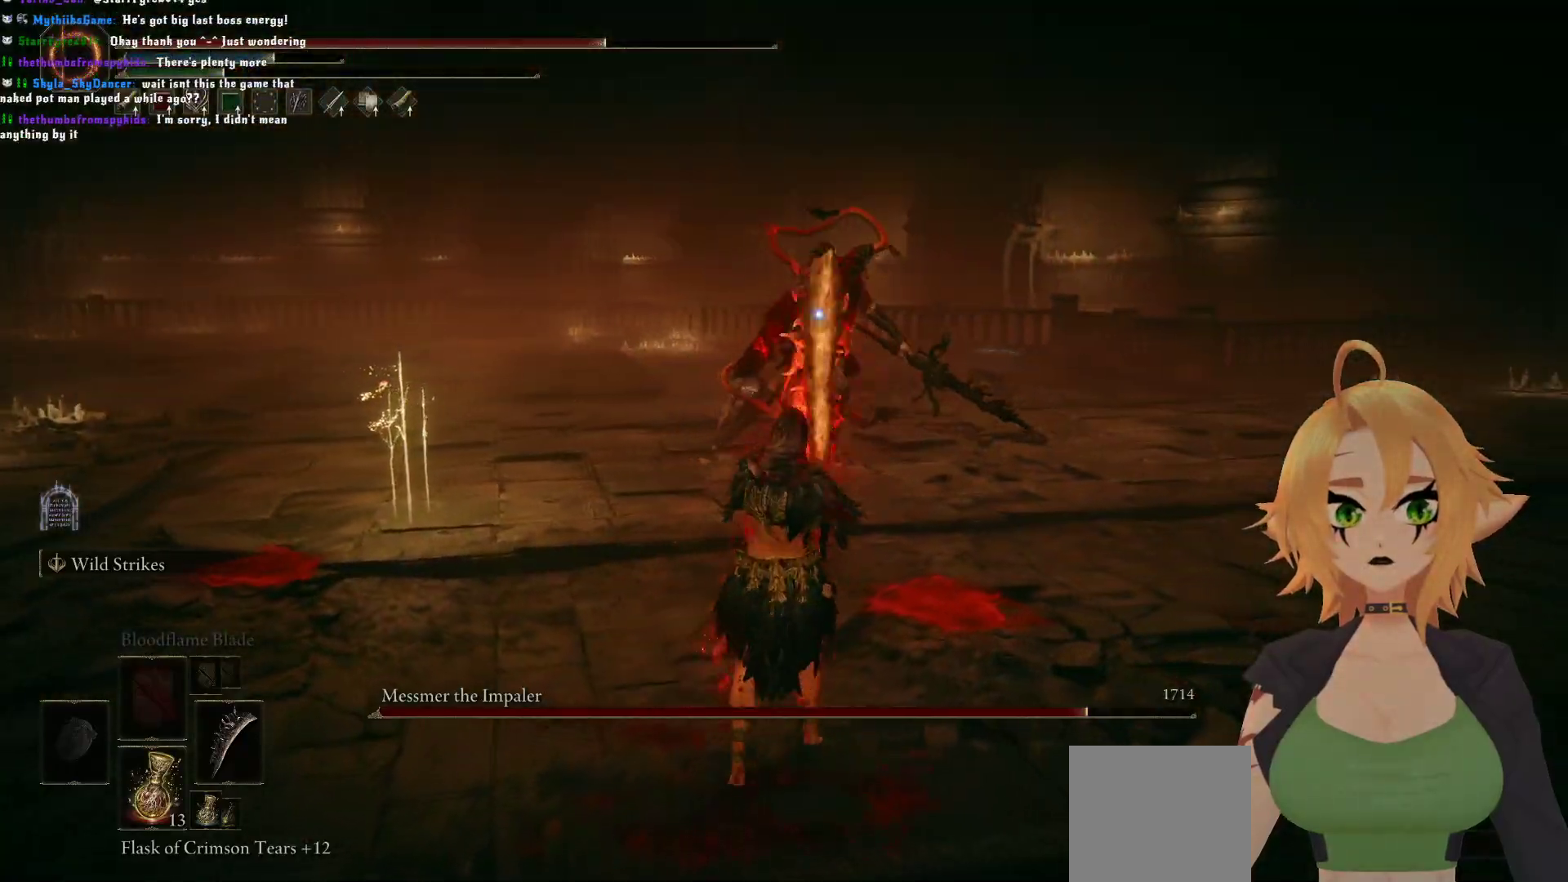
{"buttons": ["R2"], "left_stick": "up", "right_stick": "center", "events": [[50, "A", "down"], [217, "A", "up"], [217, "B", "up"], [267, "R2", "down"]]}
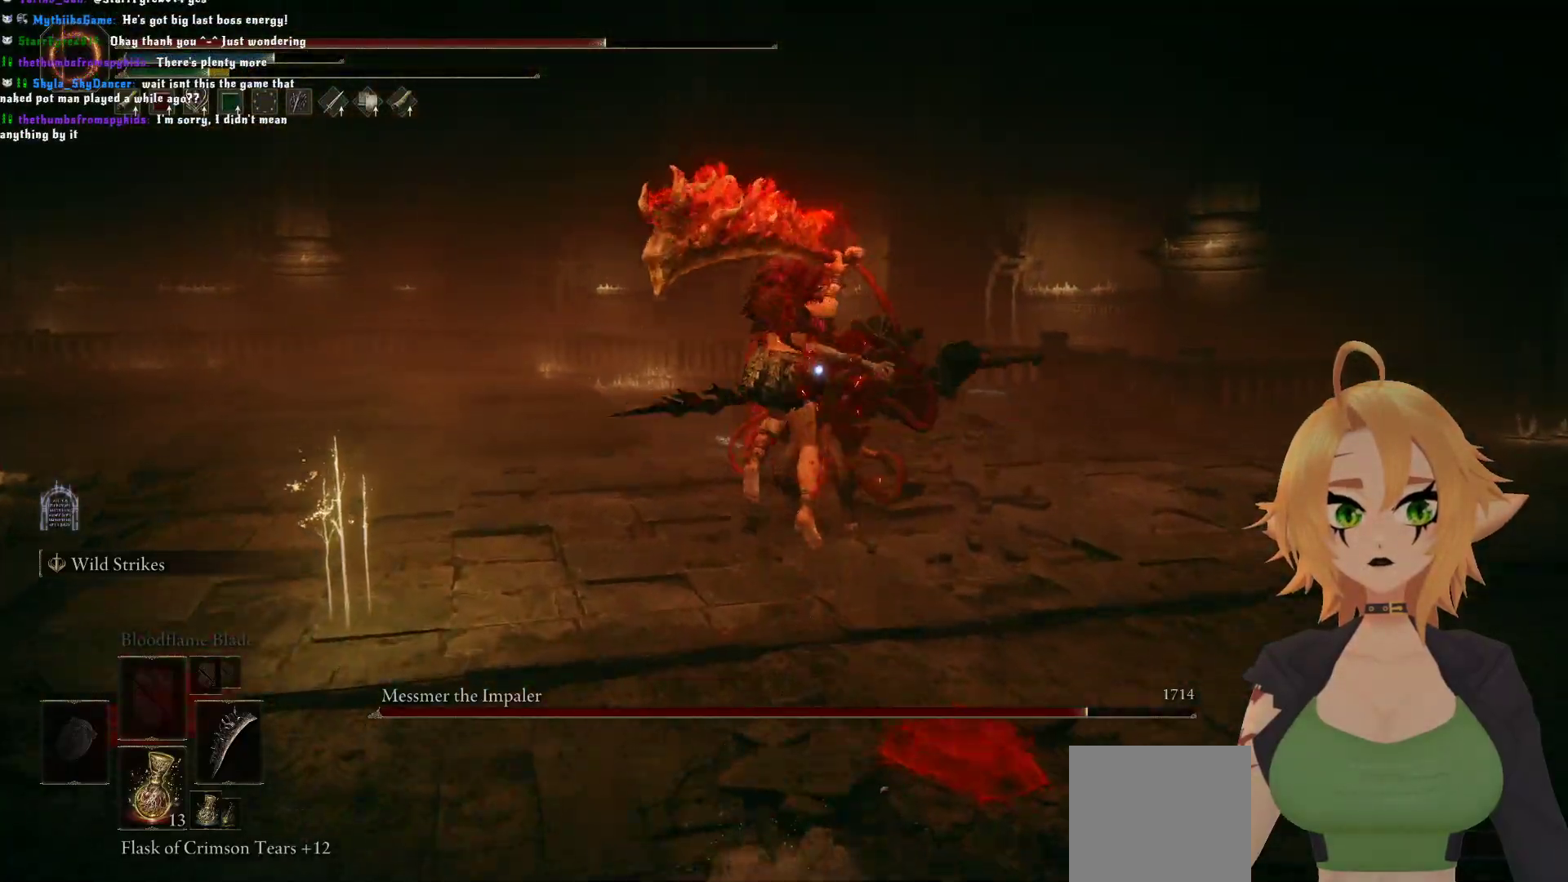
{"buttons": [], "left_stick": "up", "right_stick": "center", "events": [[317, "R2", "up"]]}
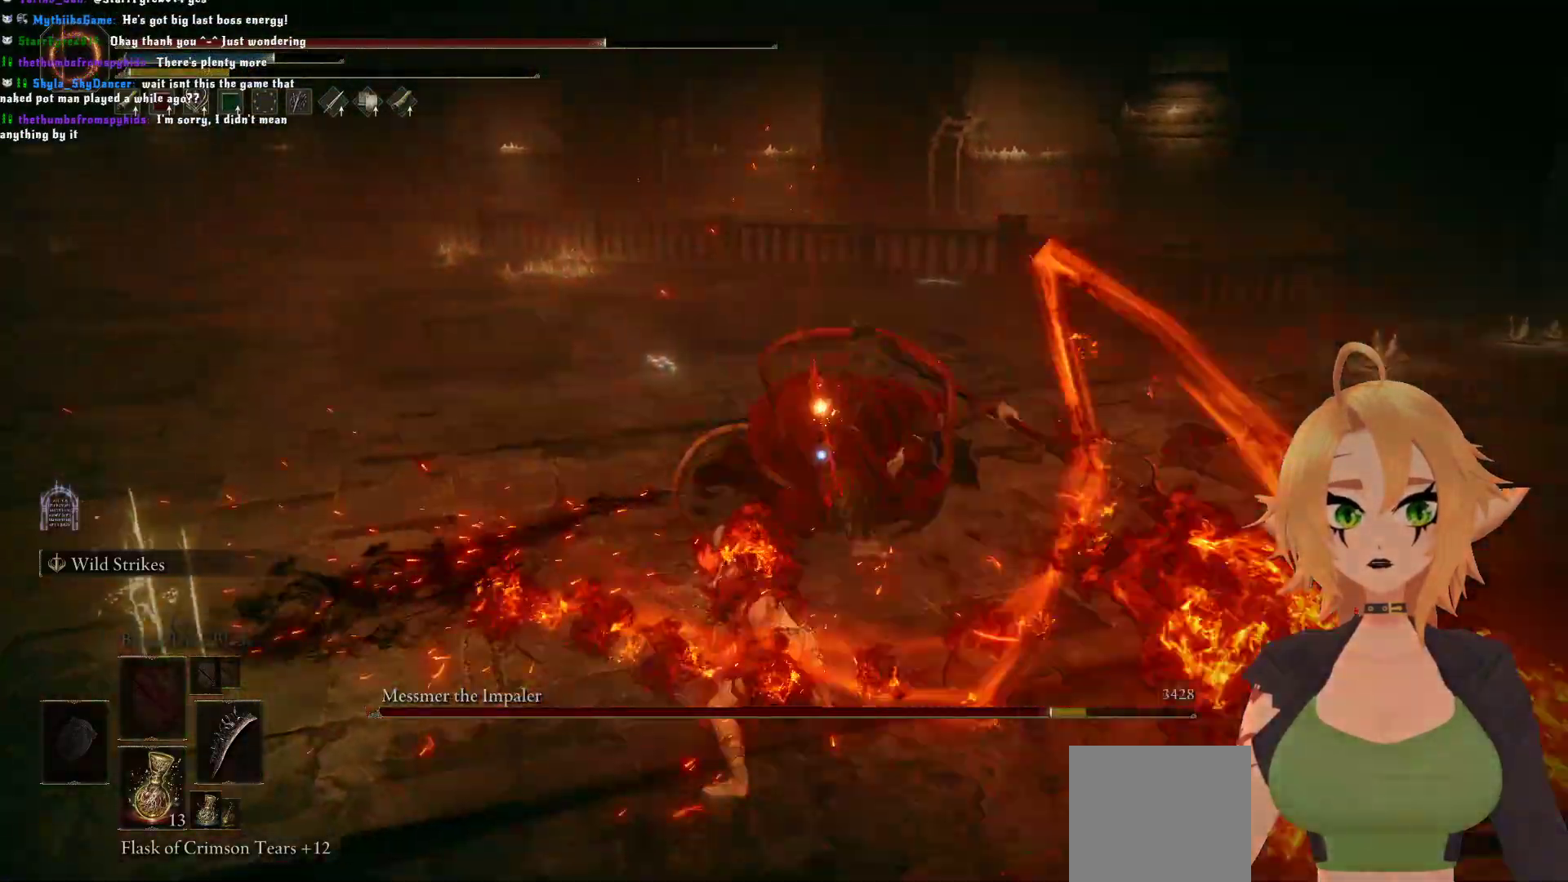
{"buttons": [], "left_stick": "up", "right_stick": "center", "events": [[67, "left_stick", "center"], [500, "left_stick", "up"]]}
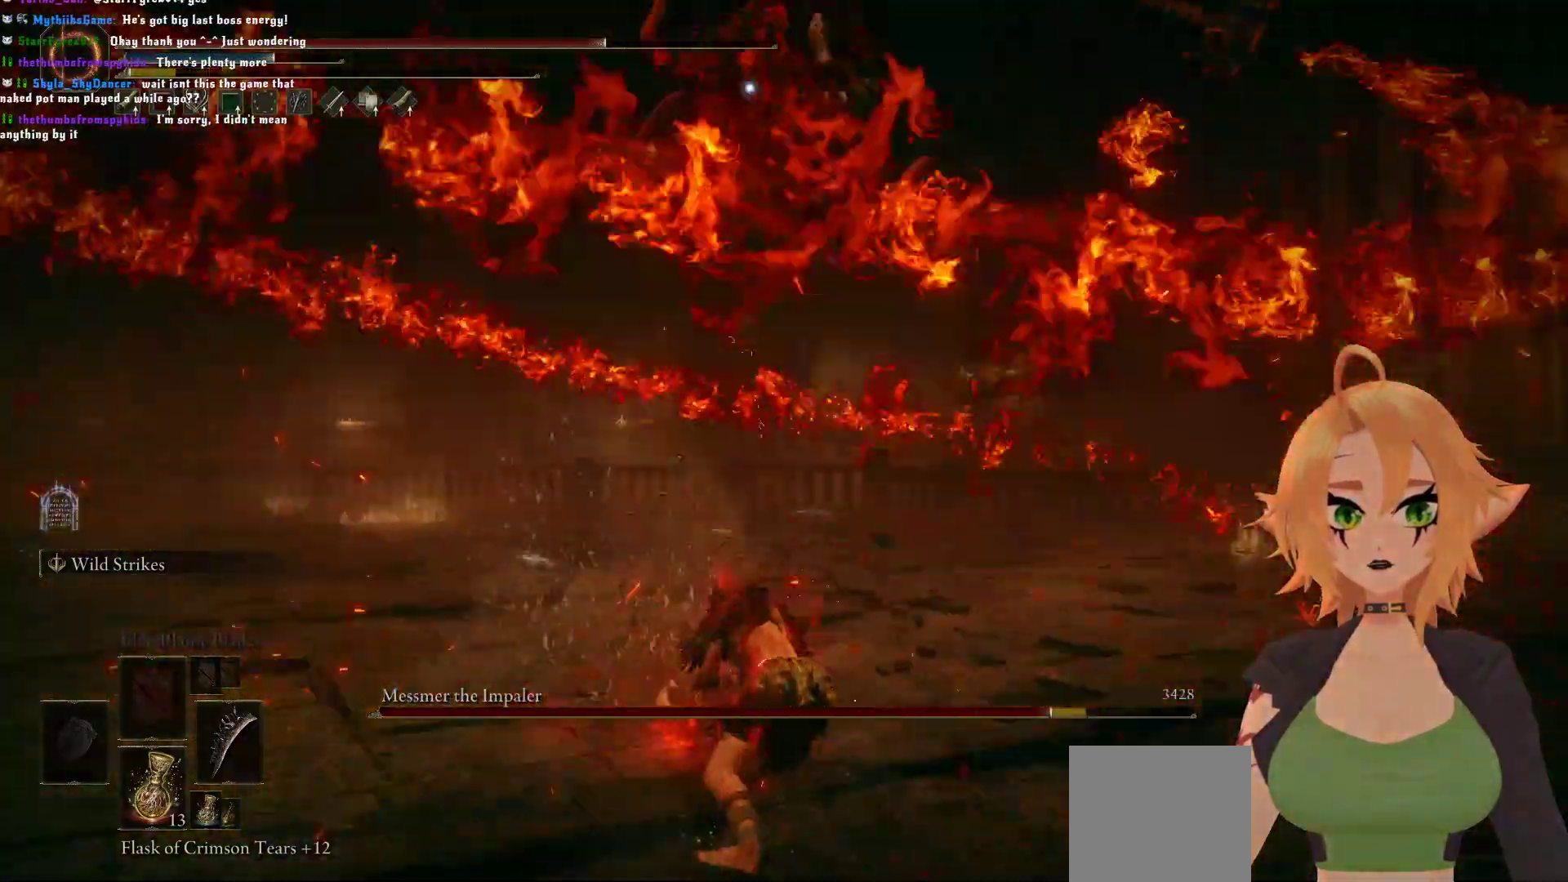
{"buttons": [], "left_stick": "up", "right_stick": "center", "events": [[83, "B", "down"], [250, "B", "up"]]}
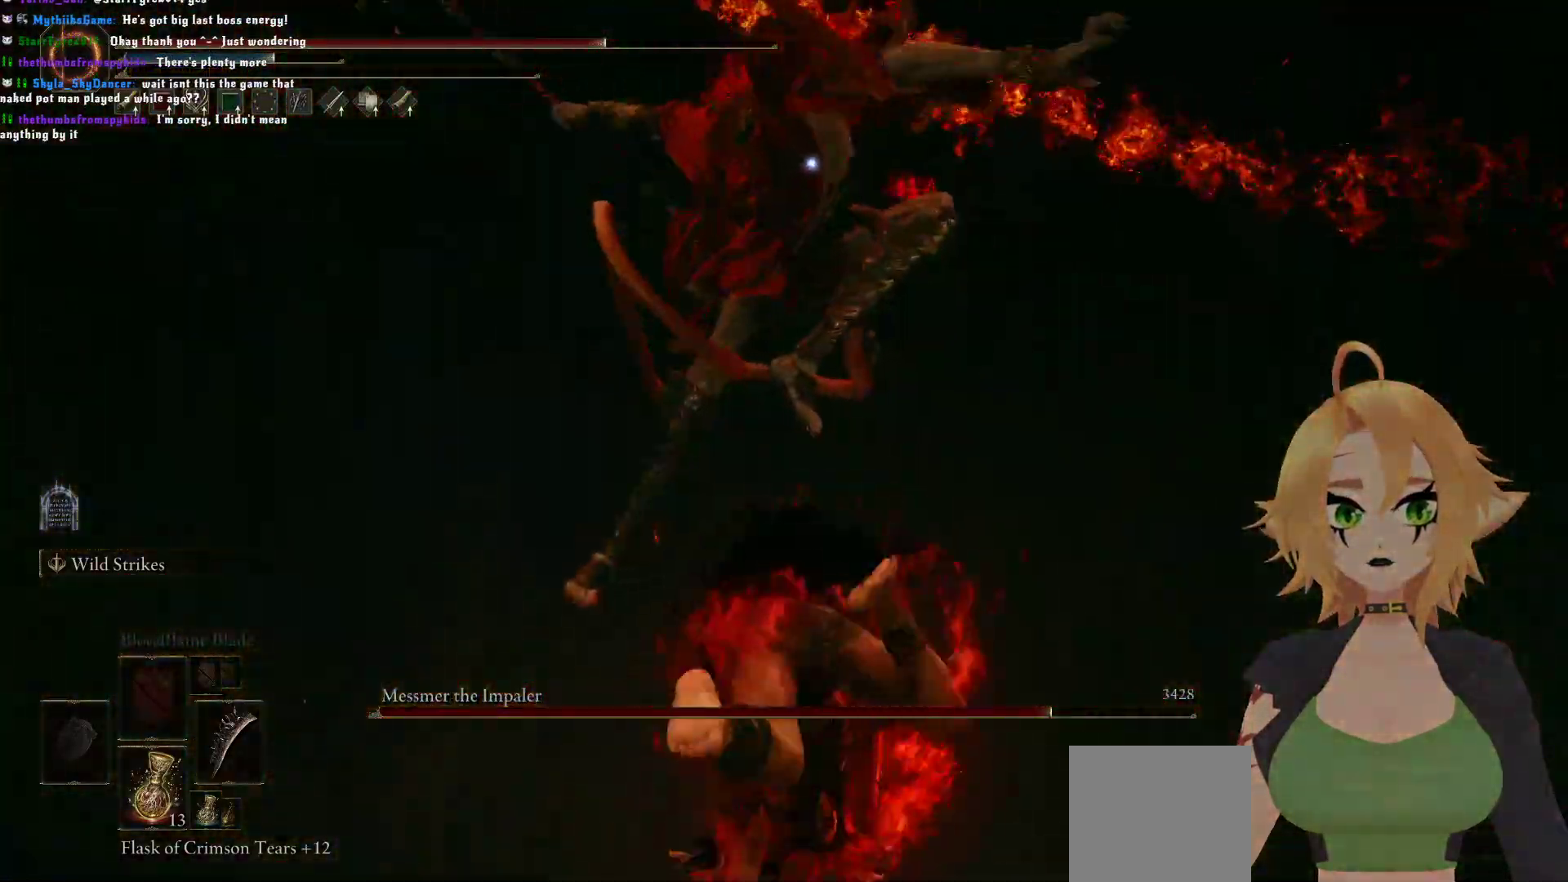
{"buttons": ["B"], "left_stick": "up", "right_stick": "center", "events": [[417, "B", "down"]]}
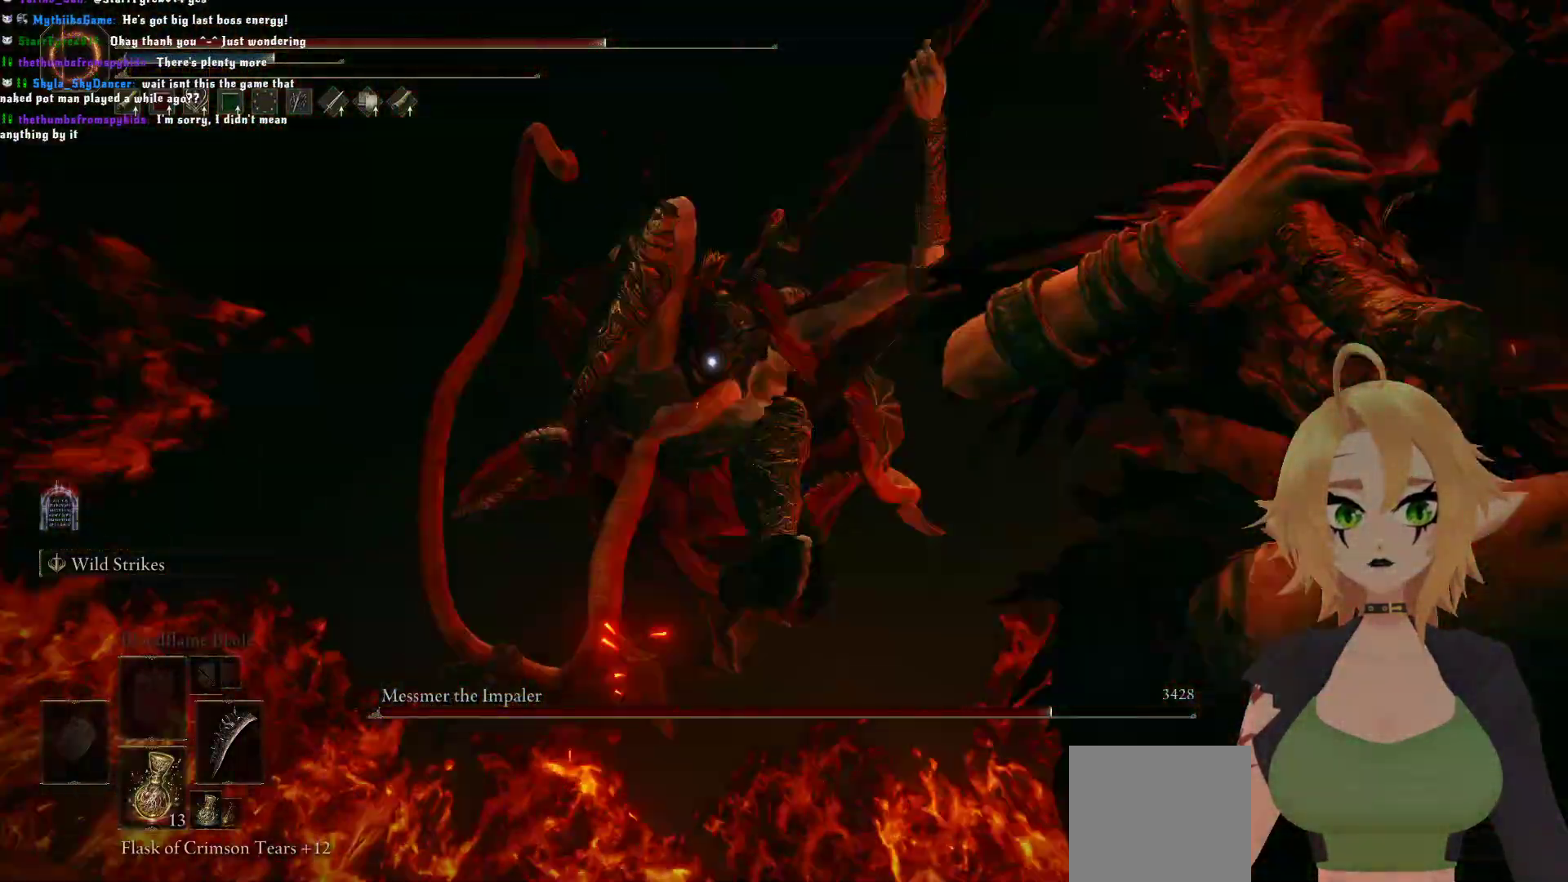
{"buttons": [], "left_stick": "center", "right_stick": "center", "events": [[67, "B", "up"], [217, "left_stick", "center"]]}
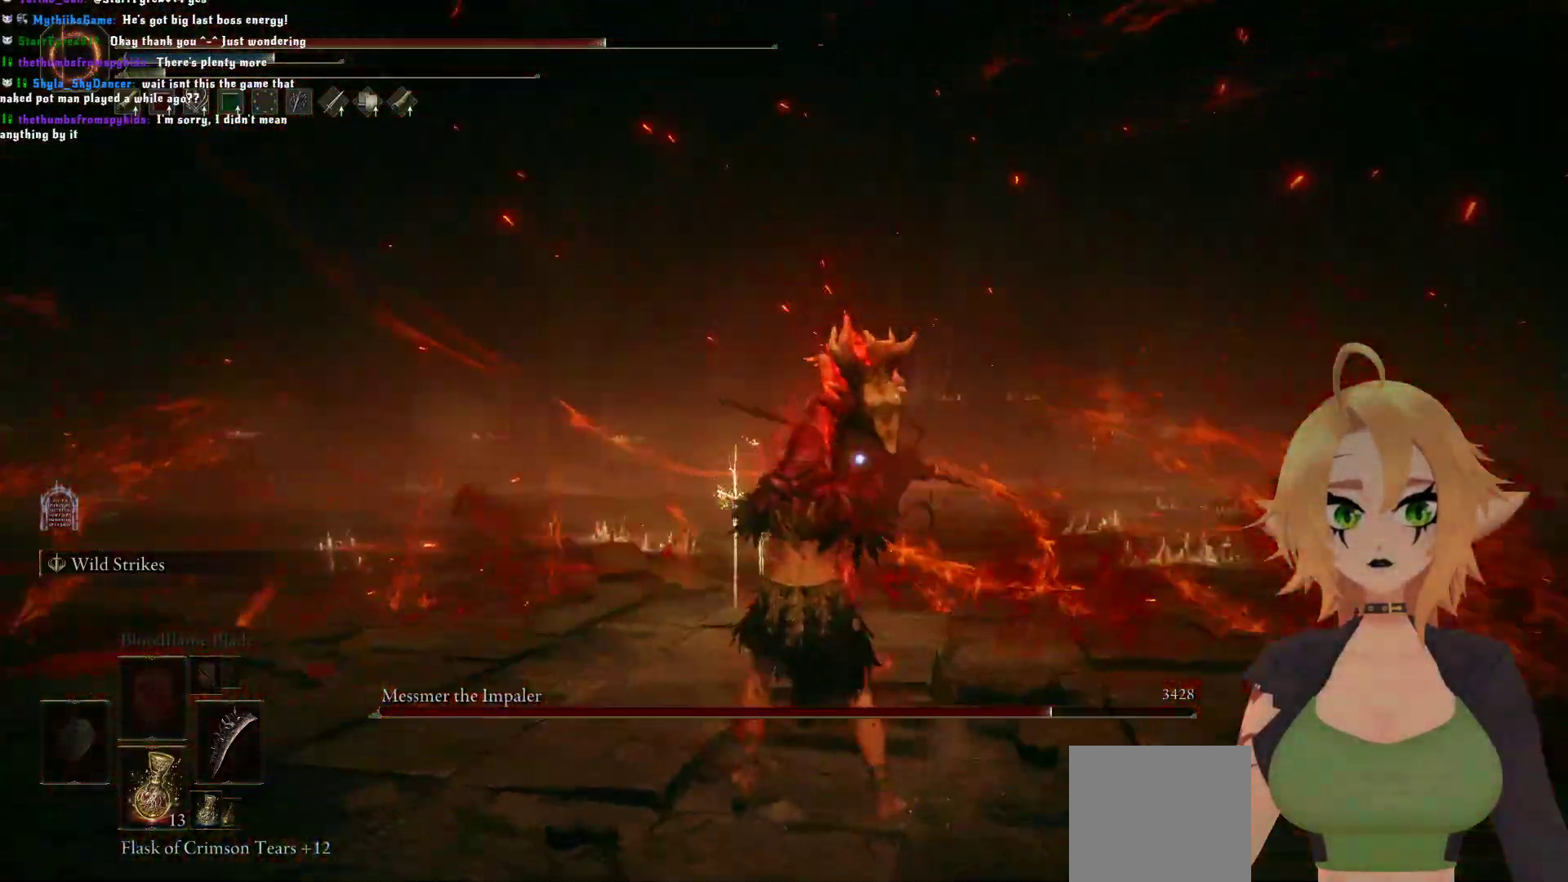
{"buttons": ["B"], "left_stick": "up", "right_stick": "center", "events": [[367, "left_stick", "up"], [450, "B", "down"]]}
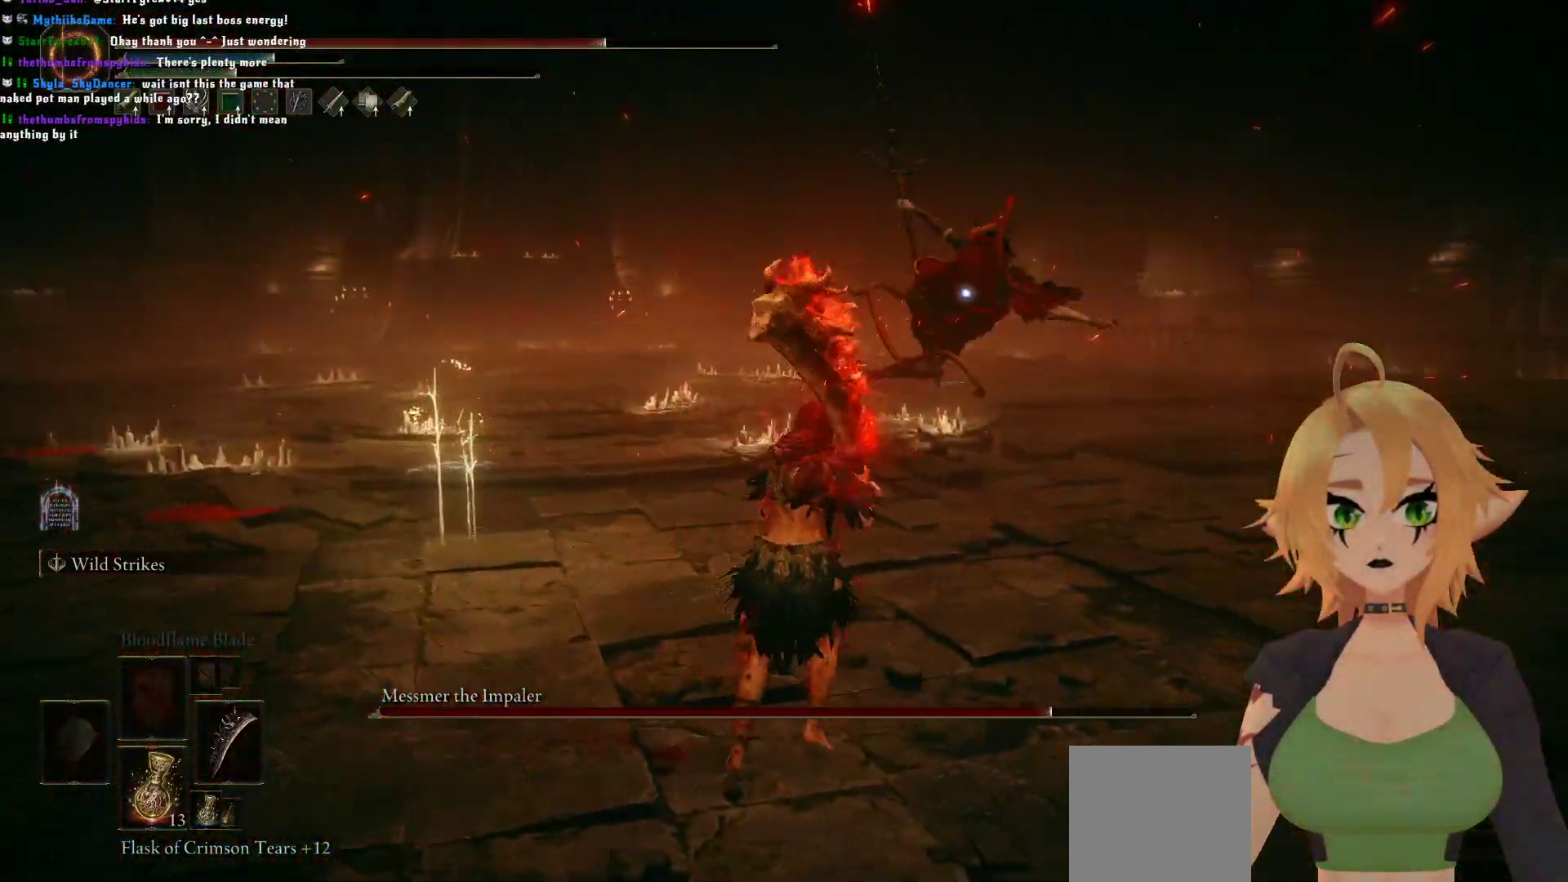
{"buttons": [], "left_stick": "center", "right_stick": "center", "events": [[117, "B", "up"], [150, "left_stick", "center"]]}
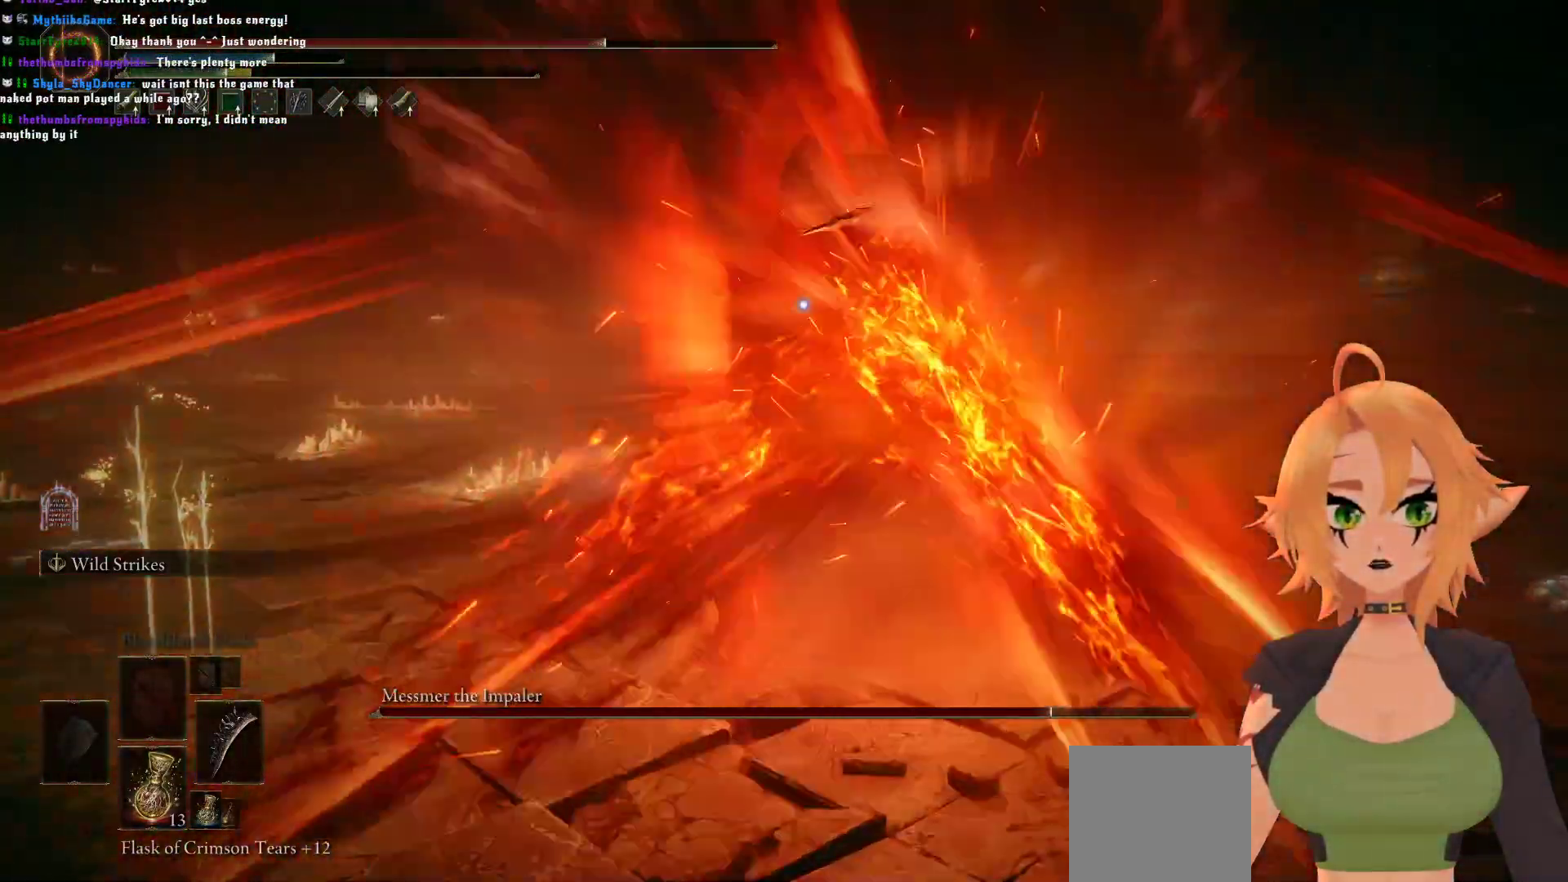
{"buttons": [], "left_stick": "up", "right_stick": "center", "events": [[417, "left_stick", "up"]]}
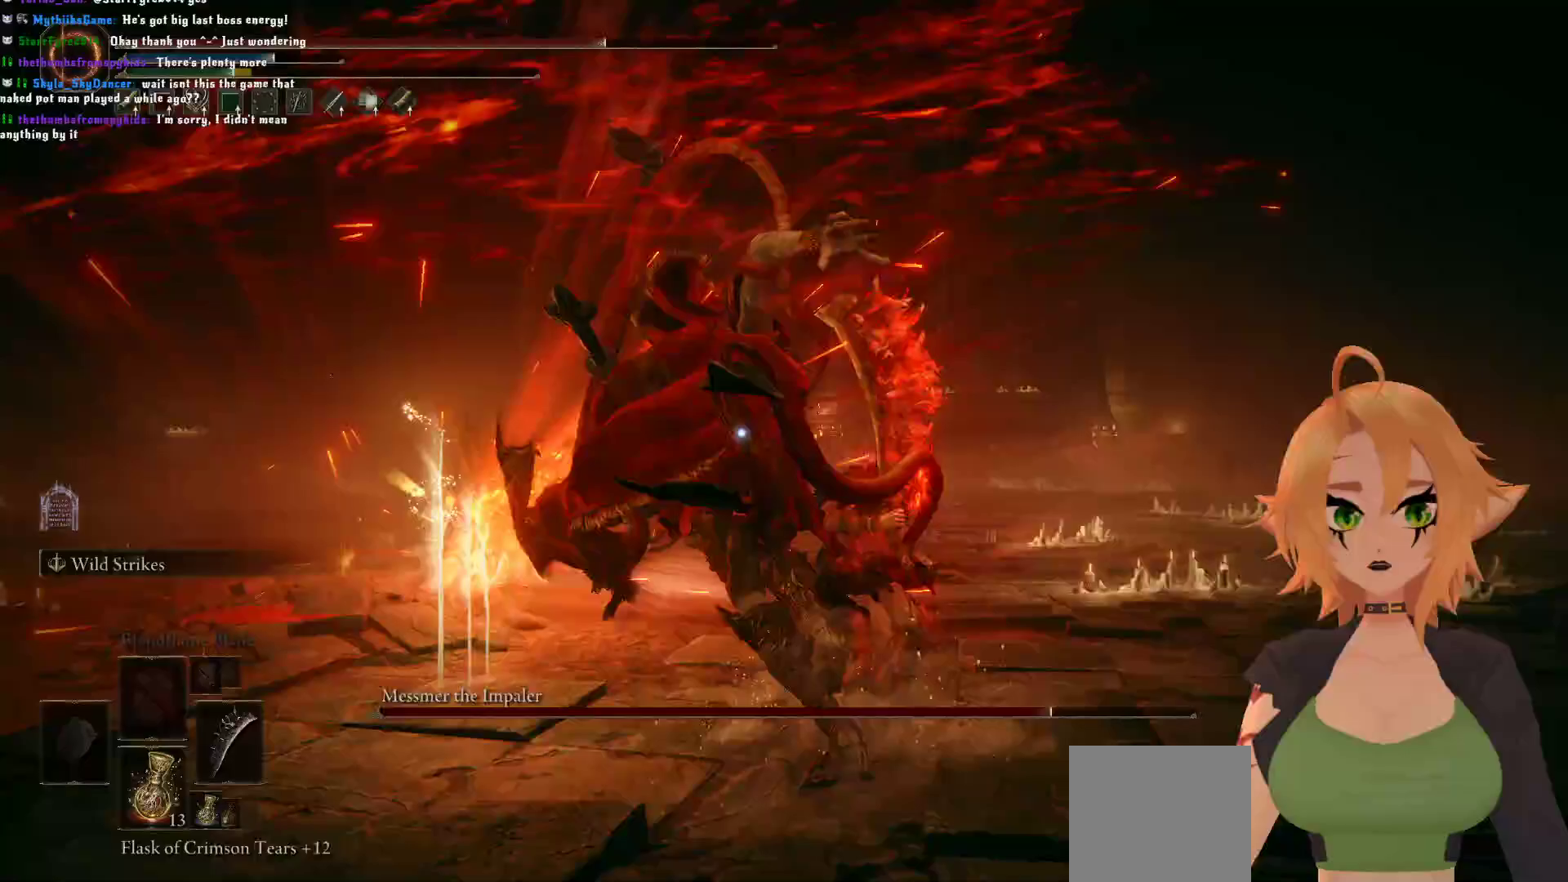
{"buttons": [], "left_stick": "up-left", "right_stick": "center", "events": [[417, "left_stick", "up-left"]]}
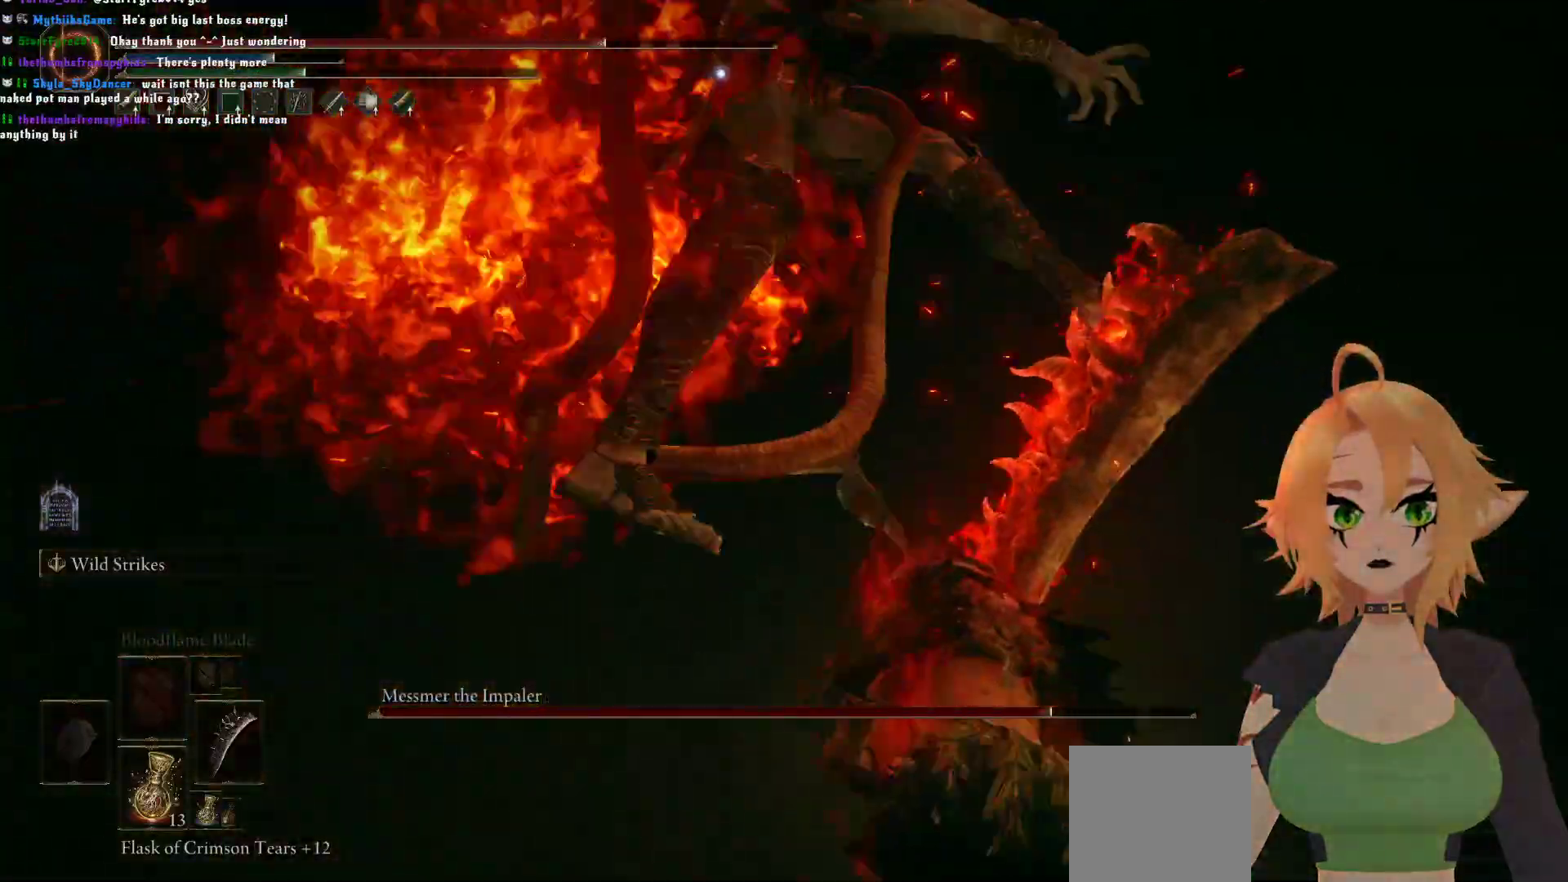
{"buttons": ["B"], "left_stick": "left", "right_stick": "center", "events": [[50, "left_stick", "left"], [350, "B", "down"]]}
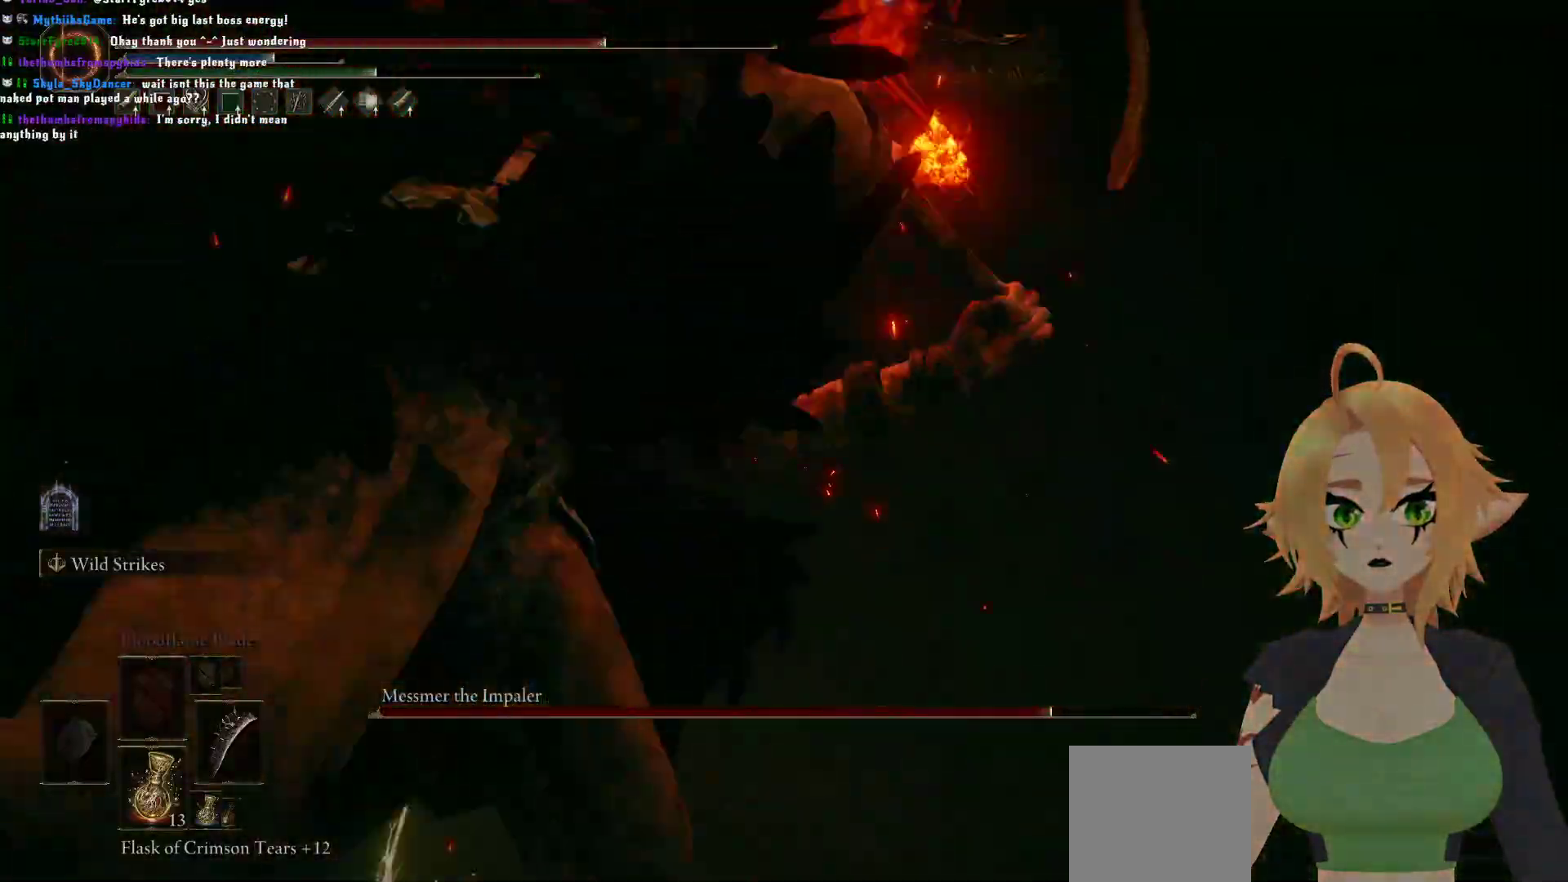
{"buttons": [], "left_stick": "center", "right_stick": "center", "events": [[17, "B", "up"], [67, "left_stick", "center"]]}
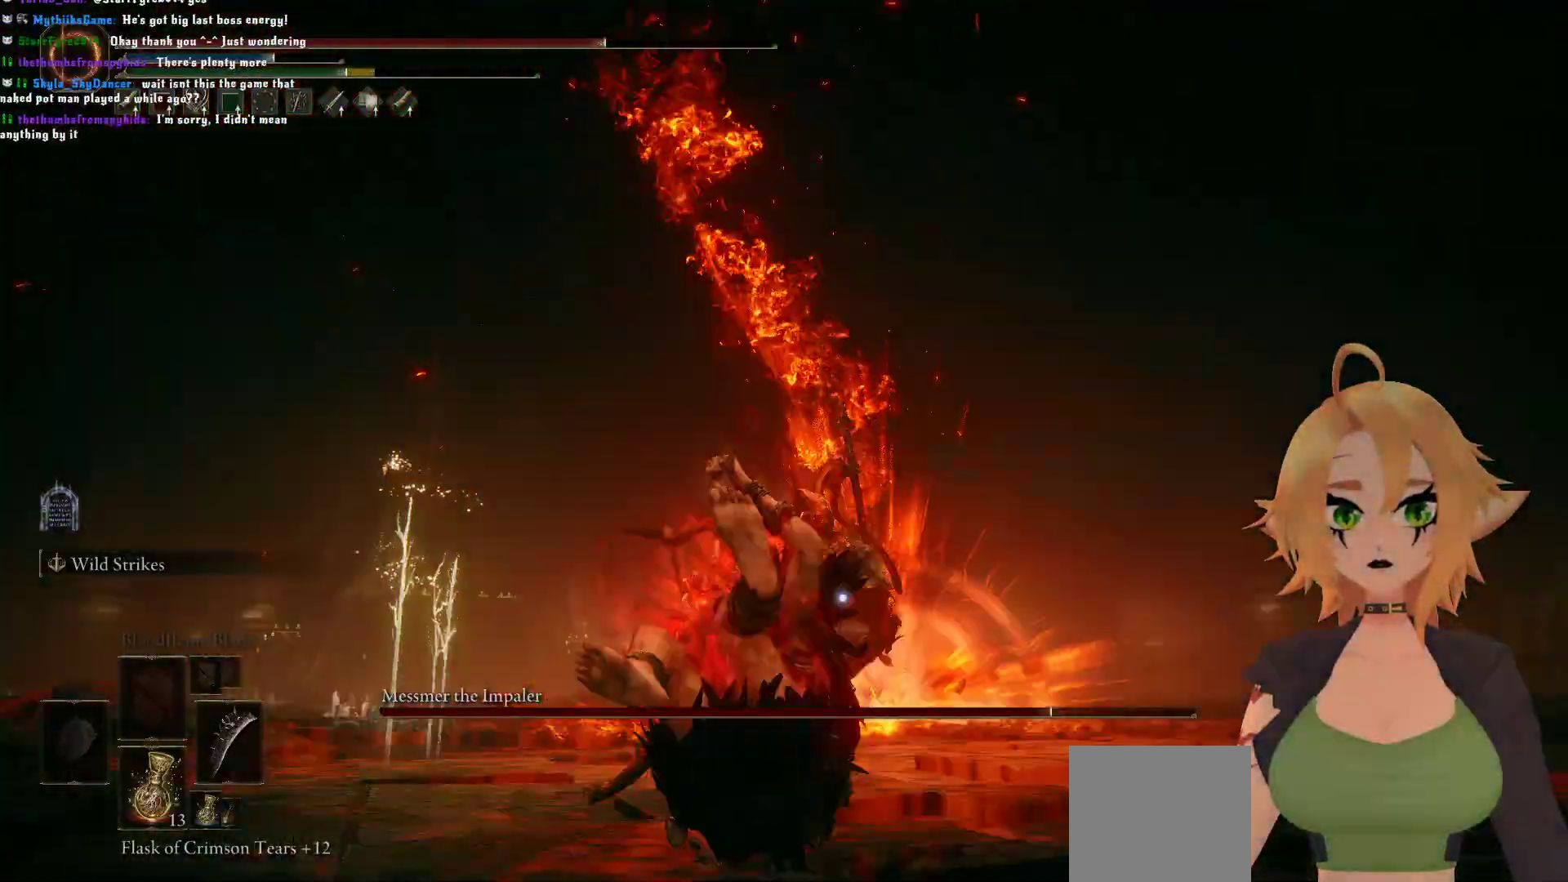
{"buttons": [], "left_stick": "up", "right_stick": "center", "events": [[350, "left_stick", "up"]]}
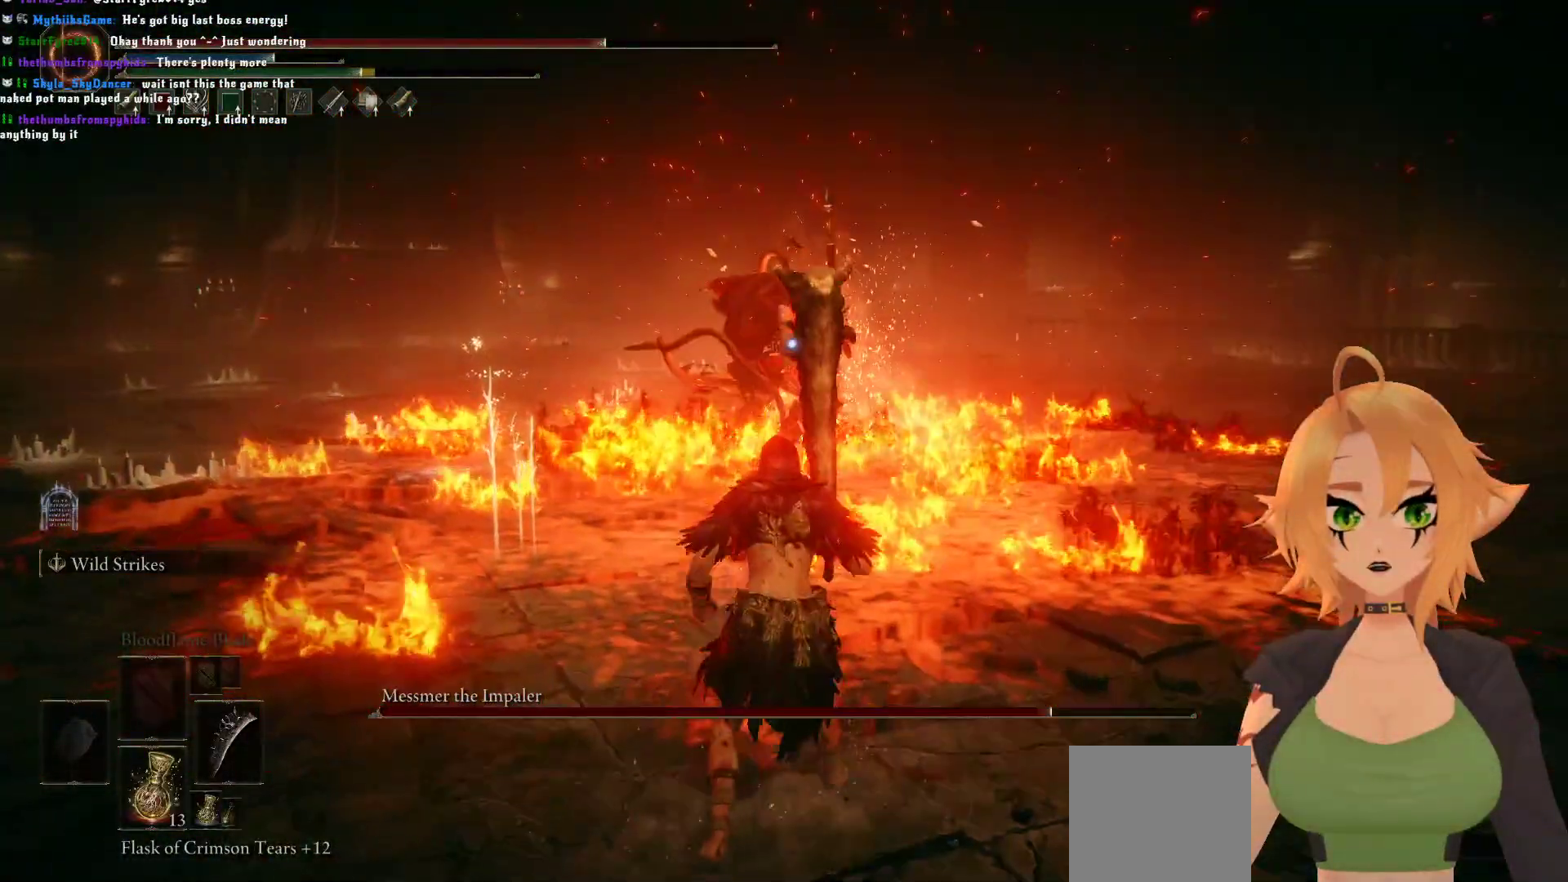
{"buttons": [], "left_stick": "down", "right_stick": "center", "events": [[150, "left_stick", "down"]]}
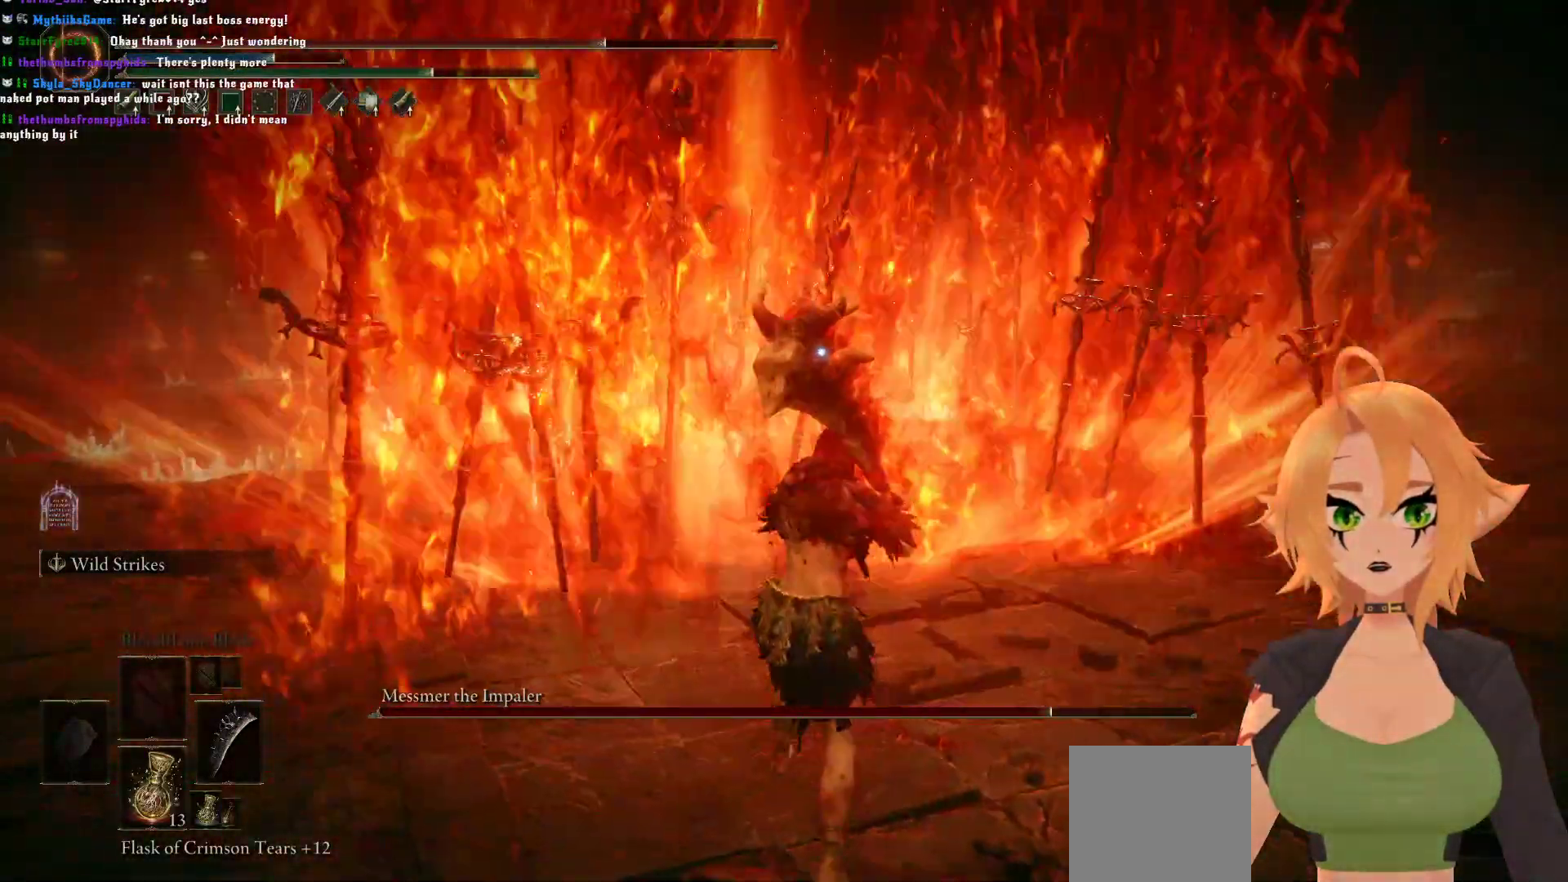
{"buttons": ["B"], "left_stick": "up", "right_stick": "center", "events": [[17, "left_stick", "center"], [117, "left_stick", "up"], [217, "B", "down"]]}
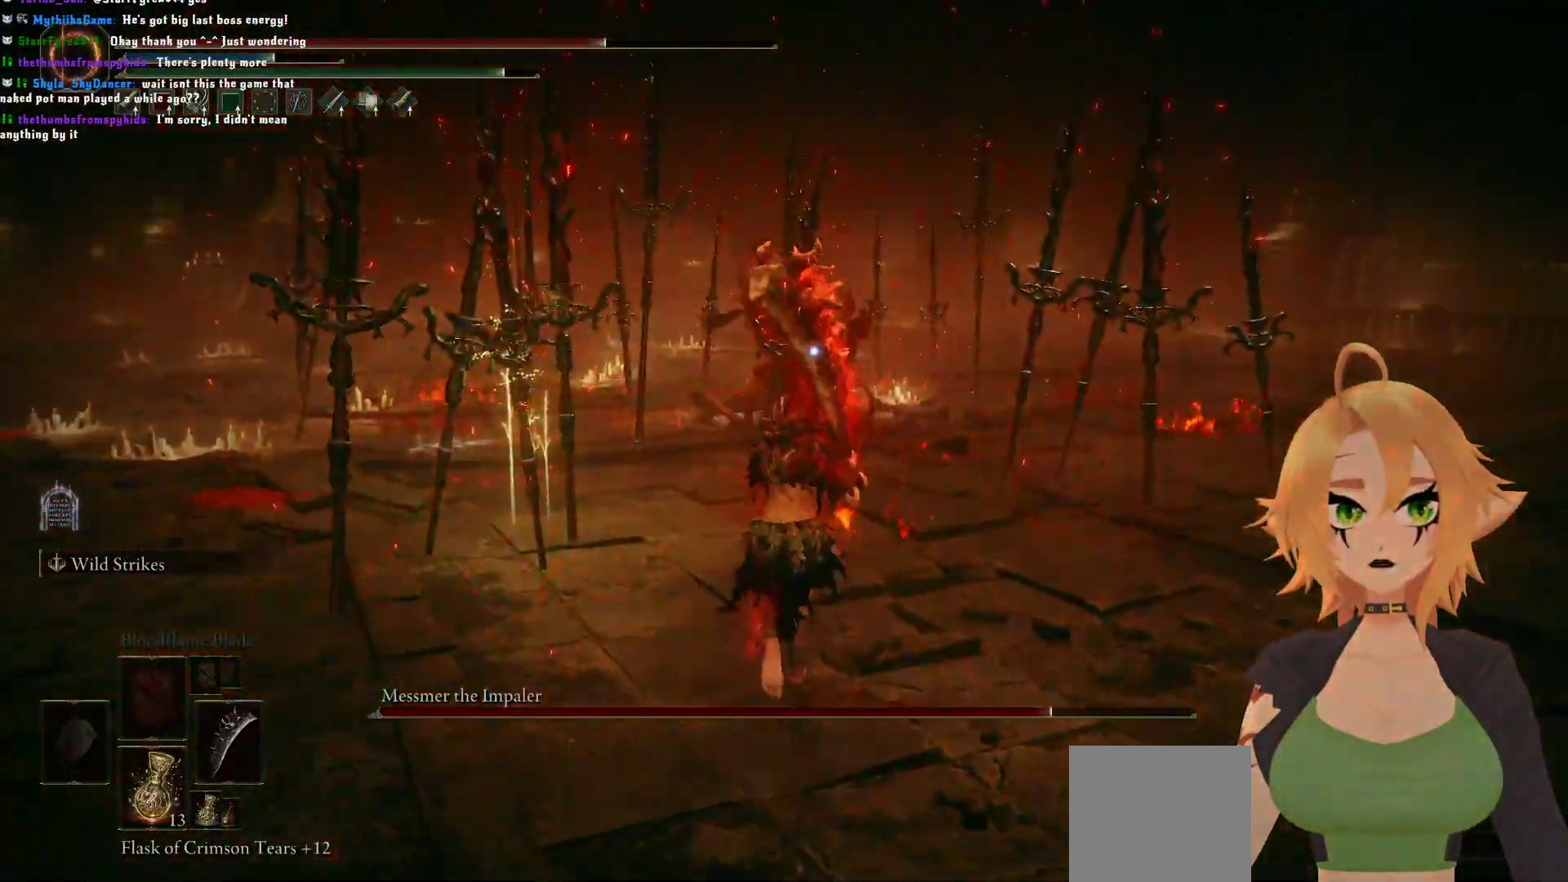
{"buttons": [], "left_stick": "up", "right_stick": "center", "events": [[200, "A", "down"], [283, "B", "up"], [433, "A", "up"]]}
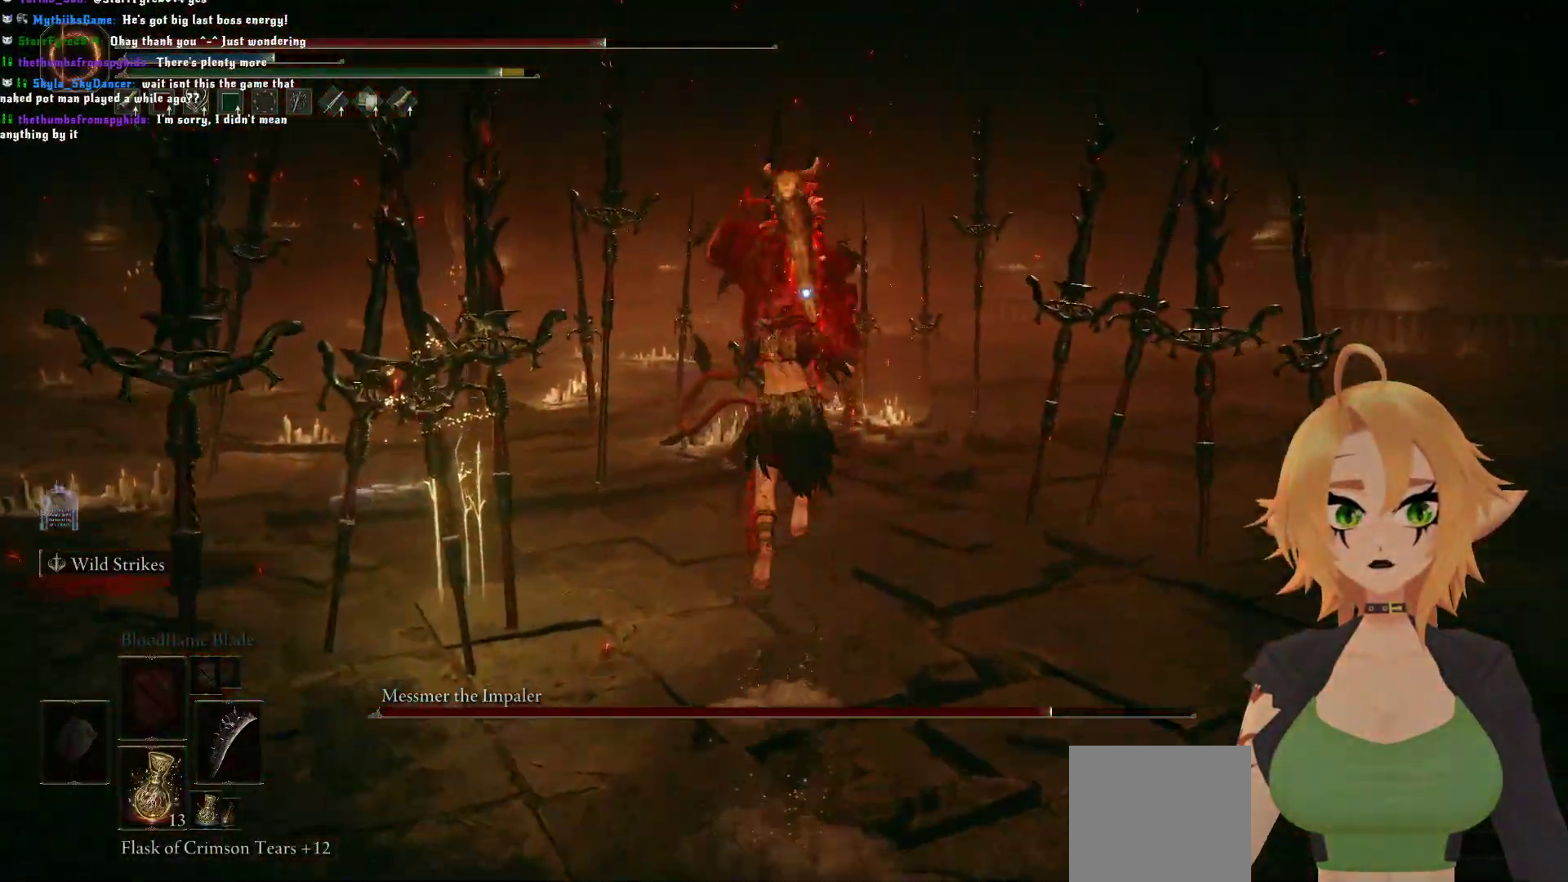
{"buttons": ["R2"], "left_stick": "up", "right_stick": "center", "events": [[17, "R2", "down"]]}
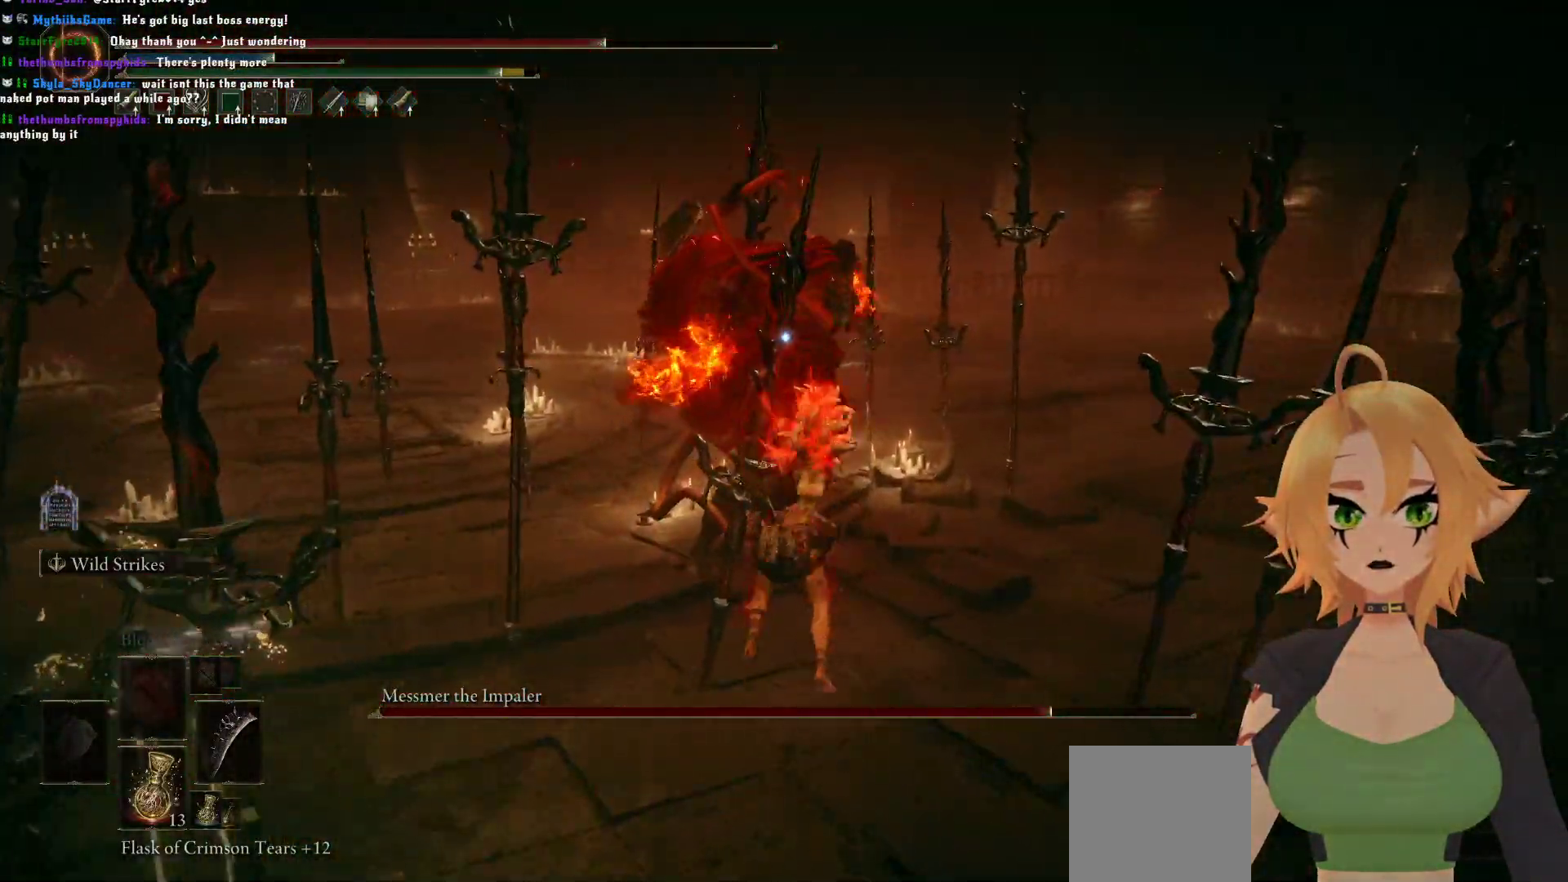
{"buttons": [], "left_stick": "down", "right_stick": "center", "events": [[83, "R2", "up"], [250, "left_stick", "center"], [417, "left_stick", "down"]]}